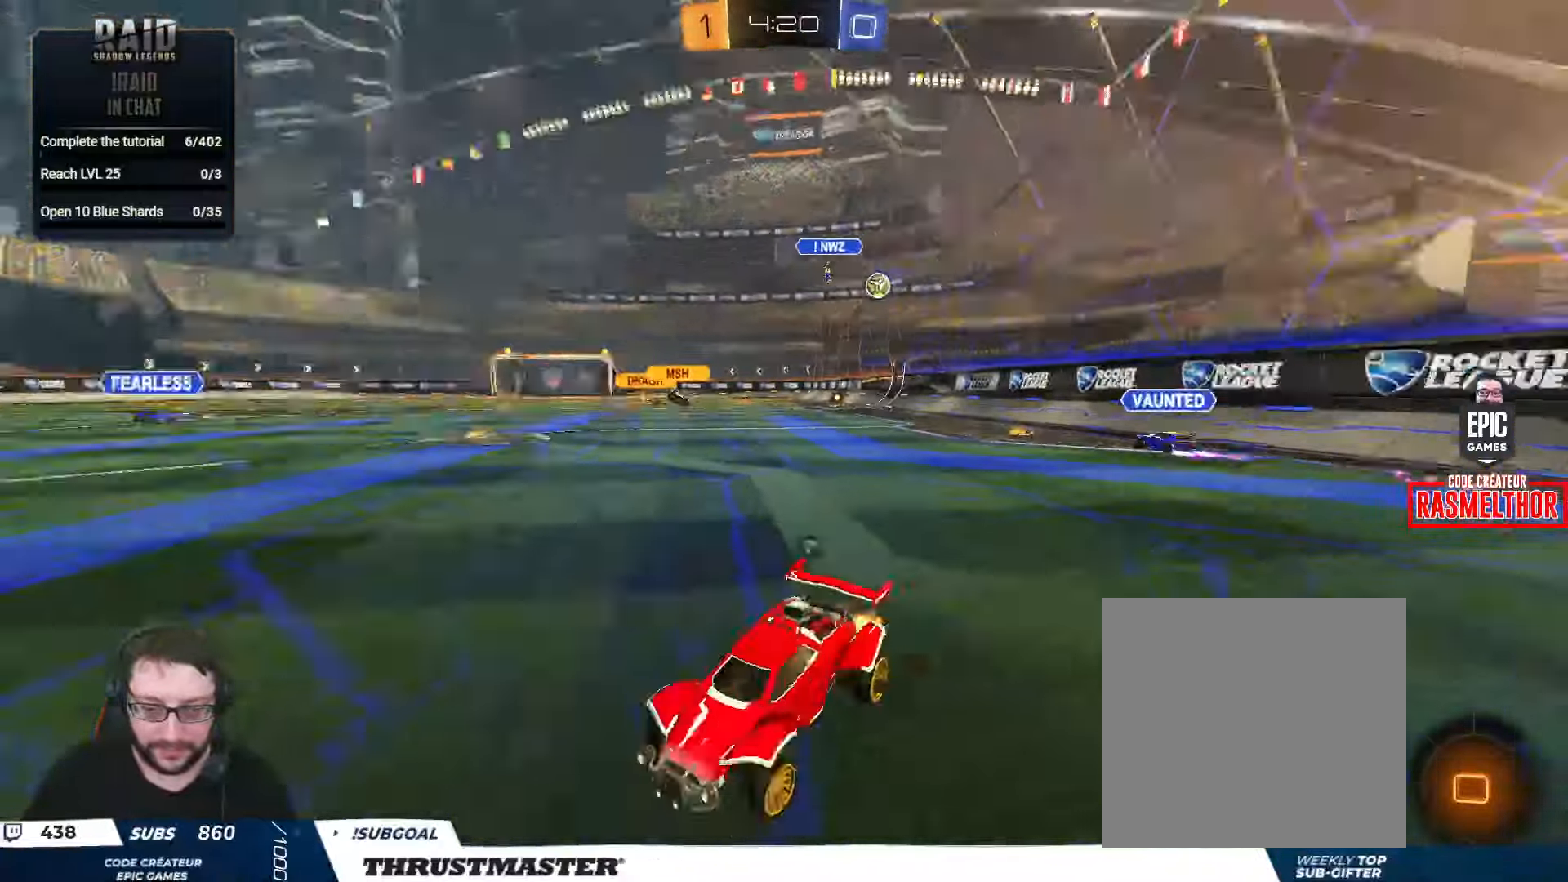
Gameplay with a controller (Xbox layout); each line is a JSON object with the inputs held at the frame after it. "events" lists button and stick changes between this image and that frame as [ms after this image, input, new state], when the widget could be followed in between.
{"buttons": ["B", "R2"], "left_stick": "right", "right_stick": "center", "events": [[67, "Y", "up"], [400, "B", "down"]]}
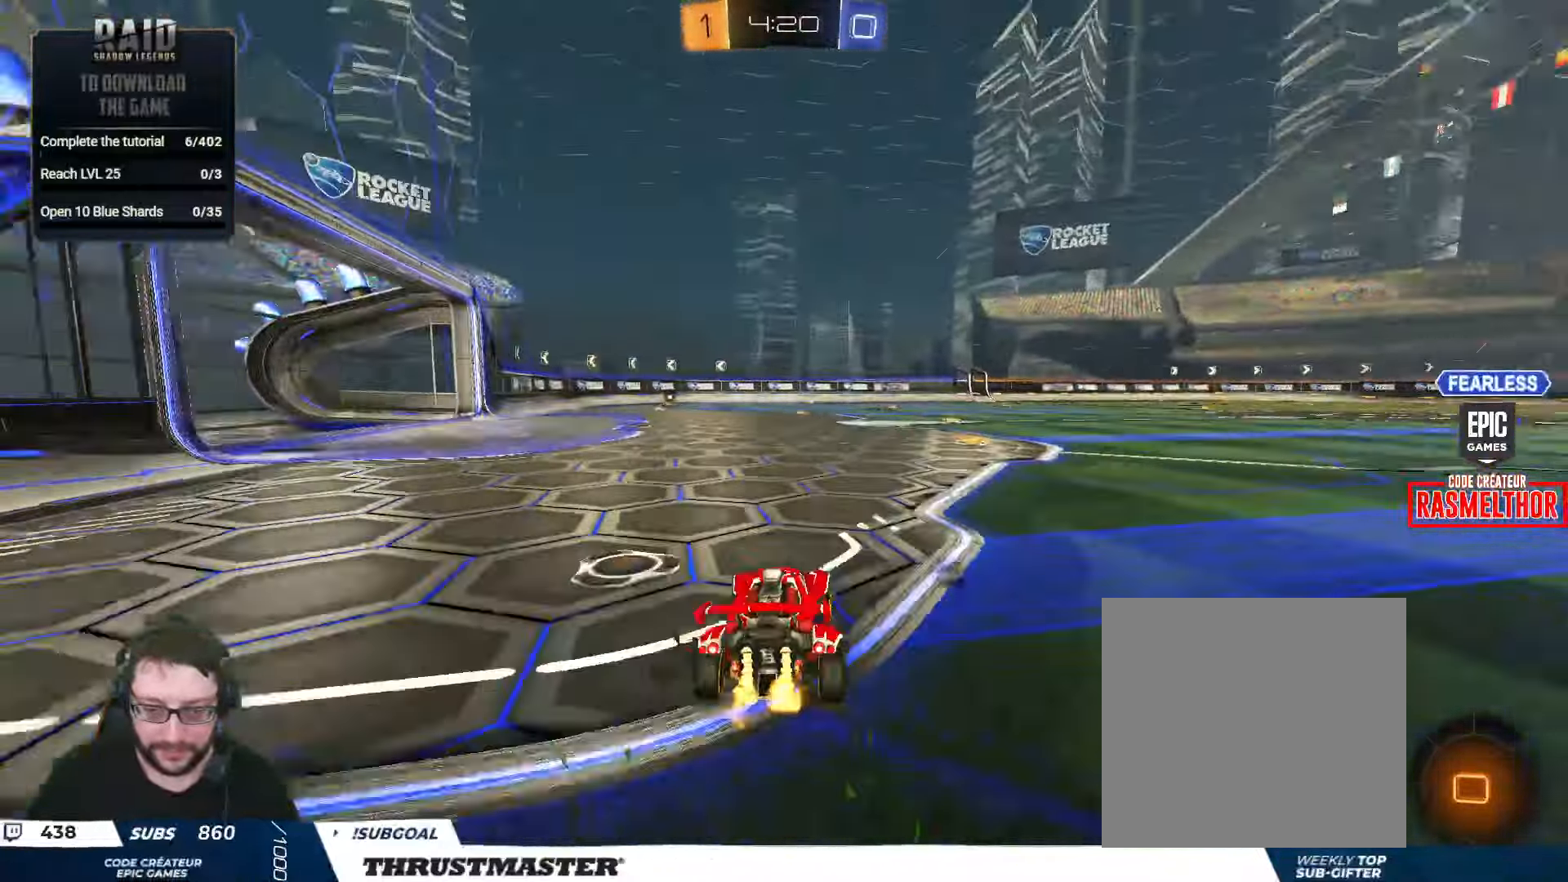
{"buttons": ["R2"], "left_stick": "center", "right_stick": "center", "events": [[84, "A", "down"], [84, "left_stick", "center"], [184, "A", "up"], [184, "L2", "down"], [184, "left_stick", "up-right"], [234, "A", "down"], [300, "A", "up"], [317, "B", "up"], [334, "L2", "up"], [350, "left_stick", "center"], [367, "Y", "down"], [434, "Y", "up"]]}
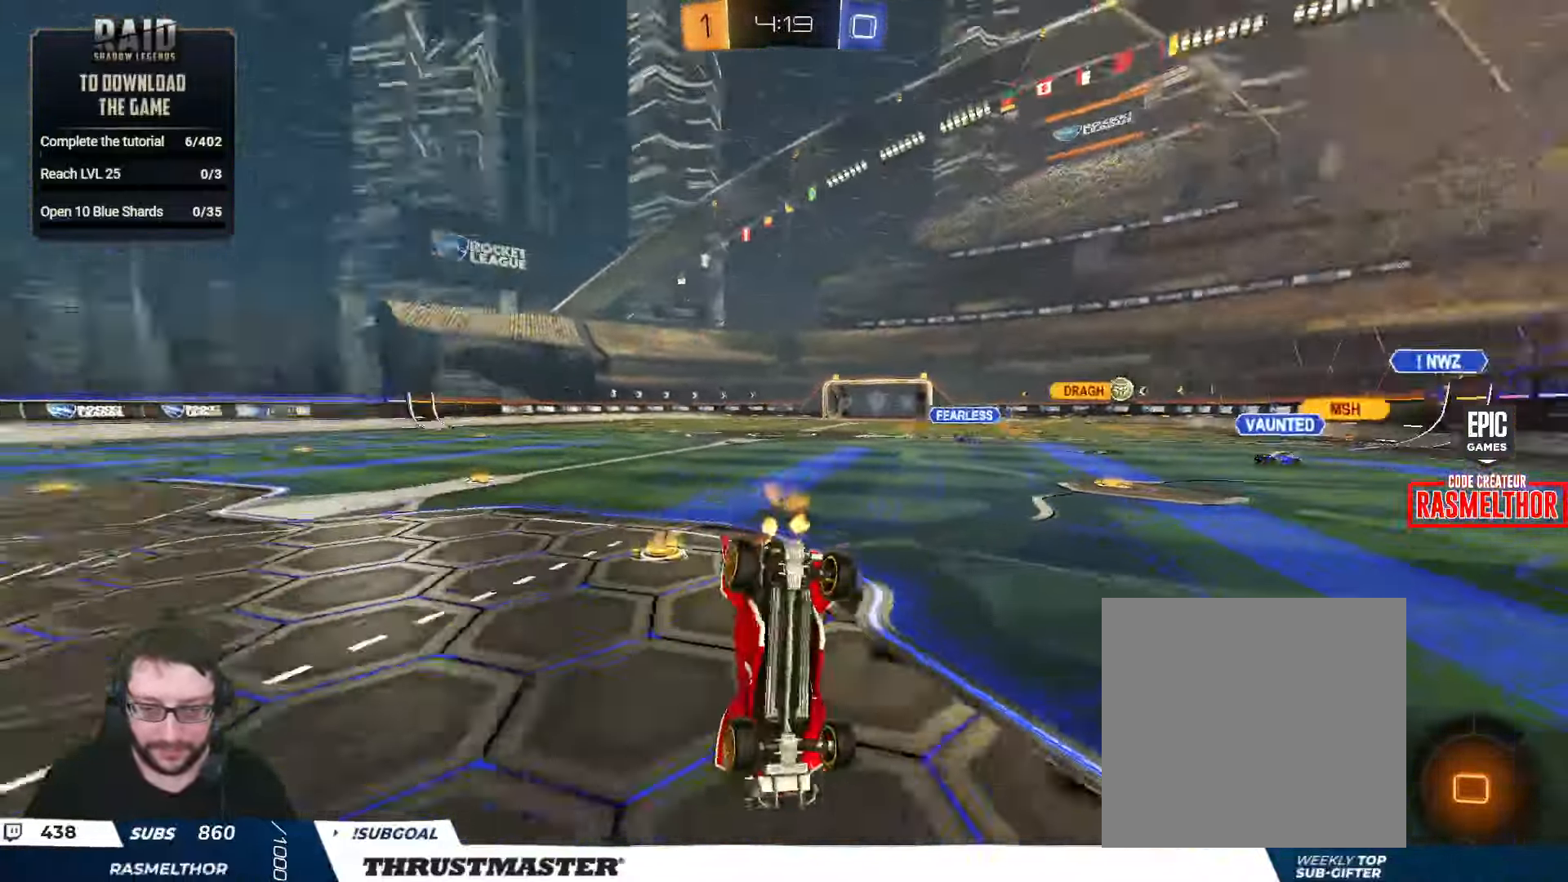
{"buttons": ["R2"], "left_stick": "center", "right_stick": "center", "events": [[184, "Y", "down"], [217, "Y", "up"]]}
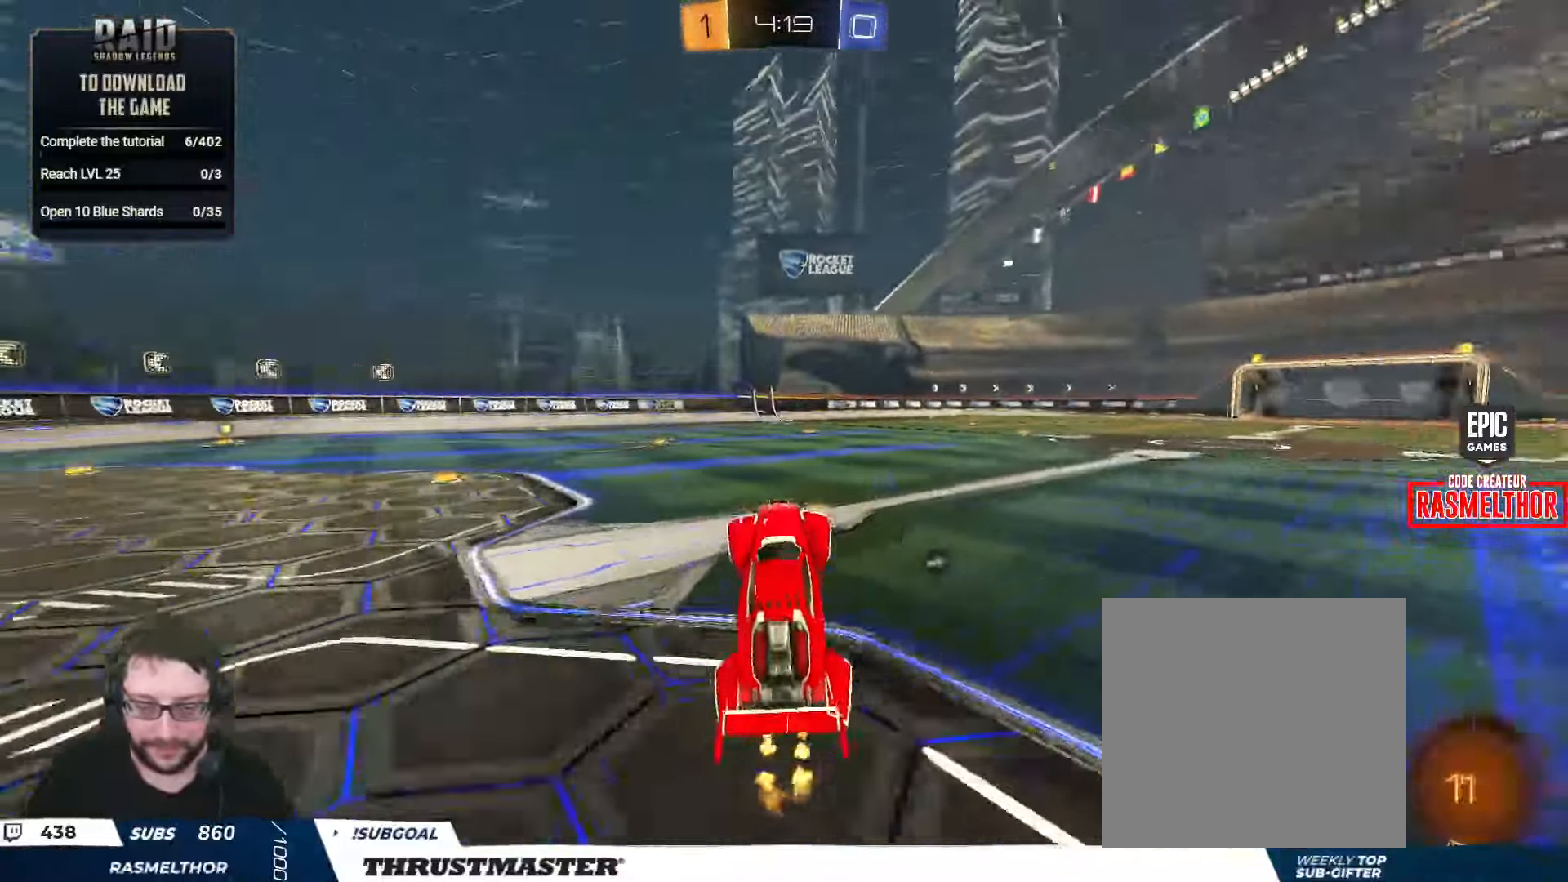
{"buttons": ["A", "B", "L2", "R2"], "left_stick": "left", "right_stick": "center", "events": [[350, "left_stick", "left"], [434, "A", "down"], [484, "B", "down"], [500, "L2", "down"]]}
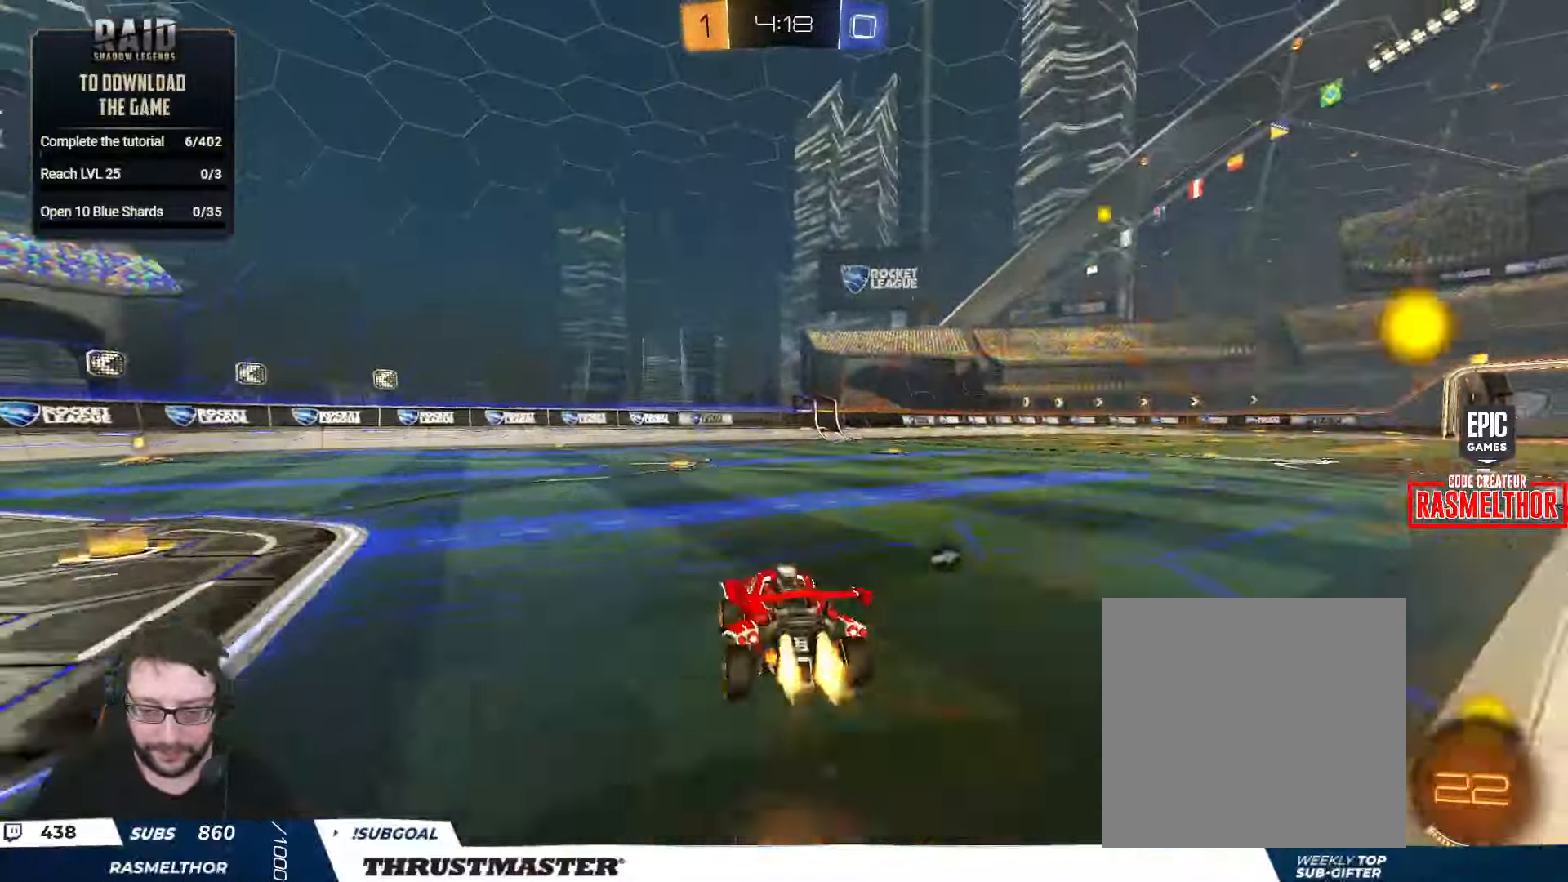
{"buttons": ["R2"], "left_stick": "right", "right_stick": "center", "events": [[17, "A", "up"], [17, "left_stick", "up-right"], [67, "A", "down"], [150, "left_stick", "center"], [184, "A", "up"], [184, "Y", "down"], [200, "left_stick", "right"], [317, "Y", "up"], [367, "B", "up"], [434, "L2", "up"]]}
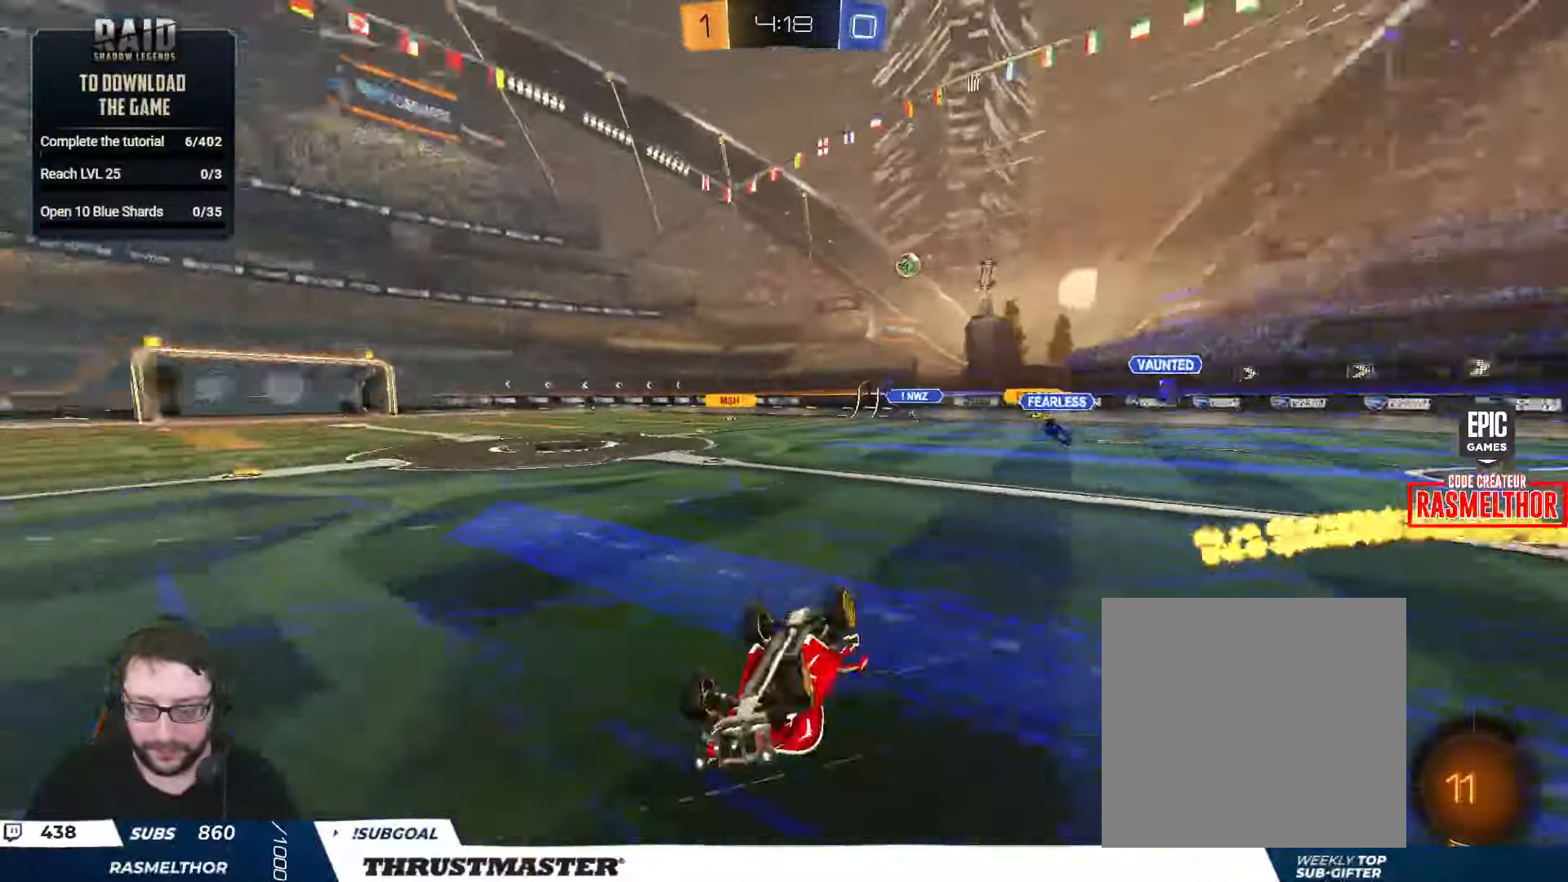
{"buttons": ["R2"], "left_stick": "center", "right_stick": "center", "events": [[200, "Y", "down"], [267, "Y", "up"], [350, "left_stick", "center"]]}
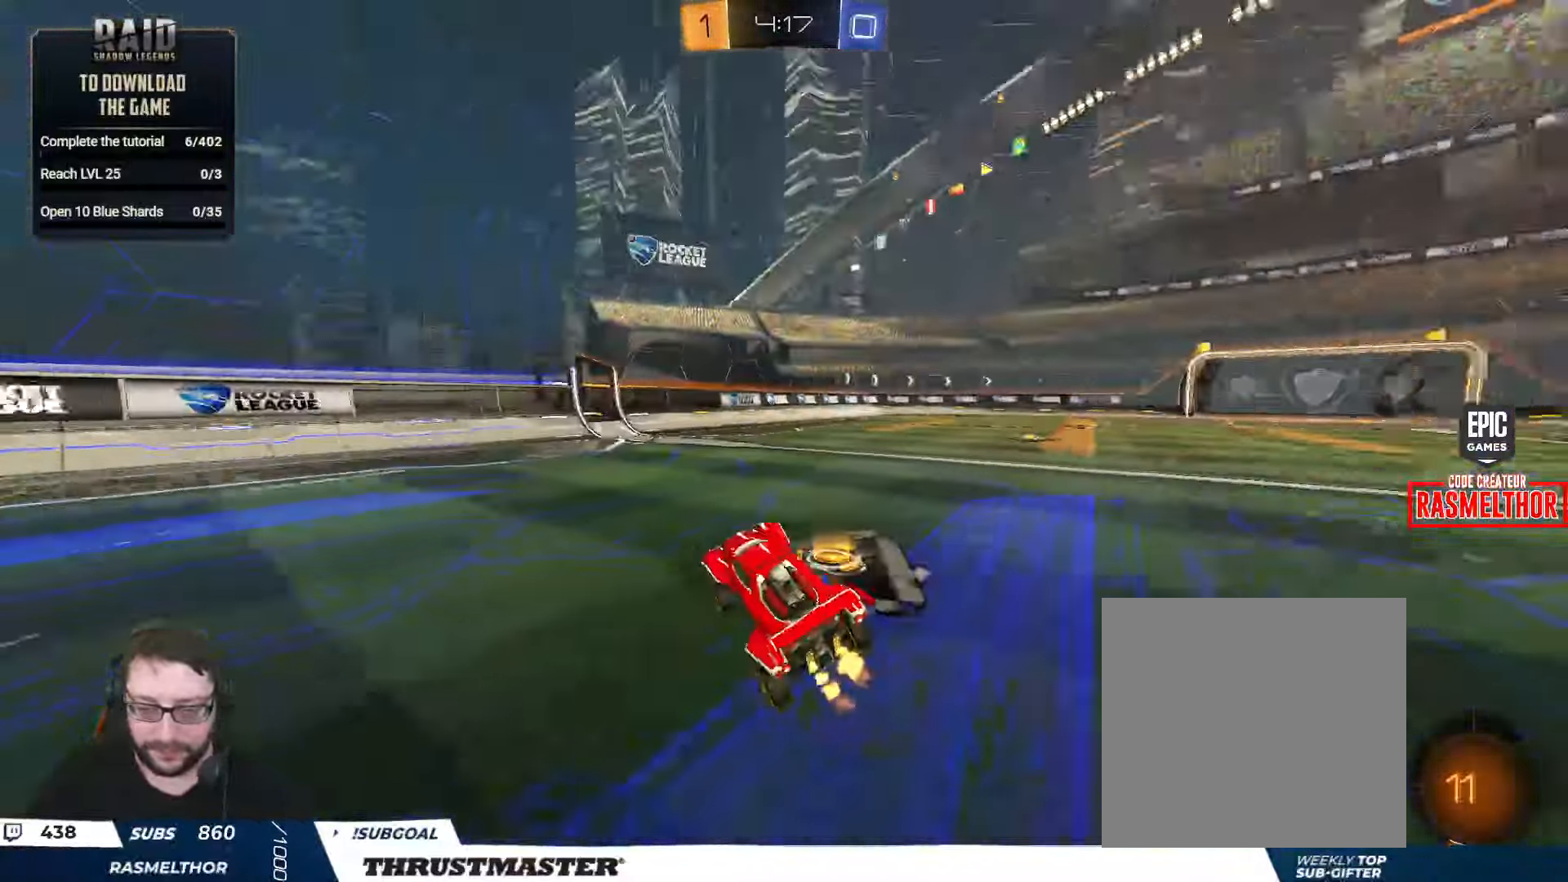
{"buttons": ["R2"], "left_stick": "right", "right_stick": "center", "events": [[300, "left_stick", "right"]]}
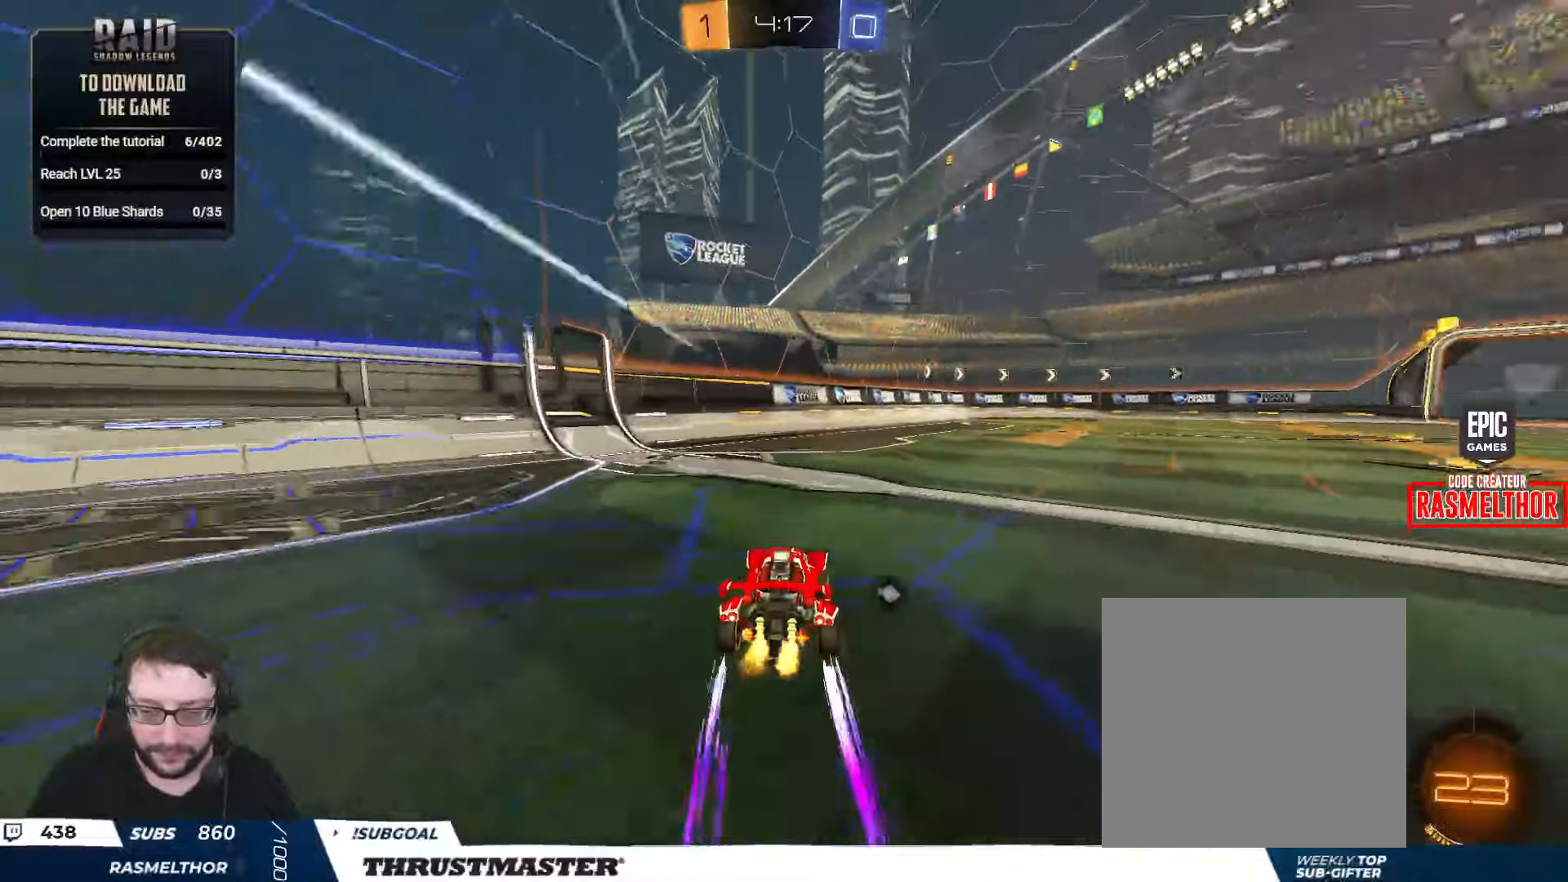
{"buttons": ["L2", "R2"], "left_stick": "right", "right_stick": "center", "events": [[66, "left_stick", "center"], [83, "A", "down"], [150, "A", "up"], [150, "L2", "down"], [150, "left_stick", "right"], [200, "left_stick", "up-right"], [216, "A", "down"], [266, "A", "up"], [333, "Y", "down"], [400, "Y", "up"], [450, "left_stick", "right"]]}
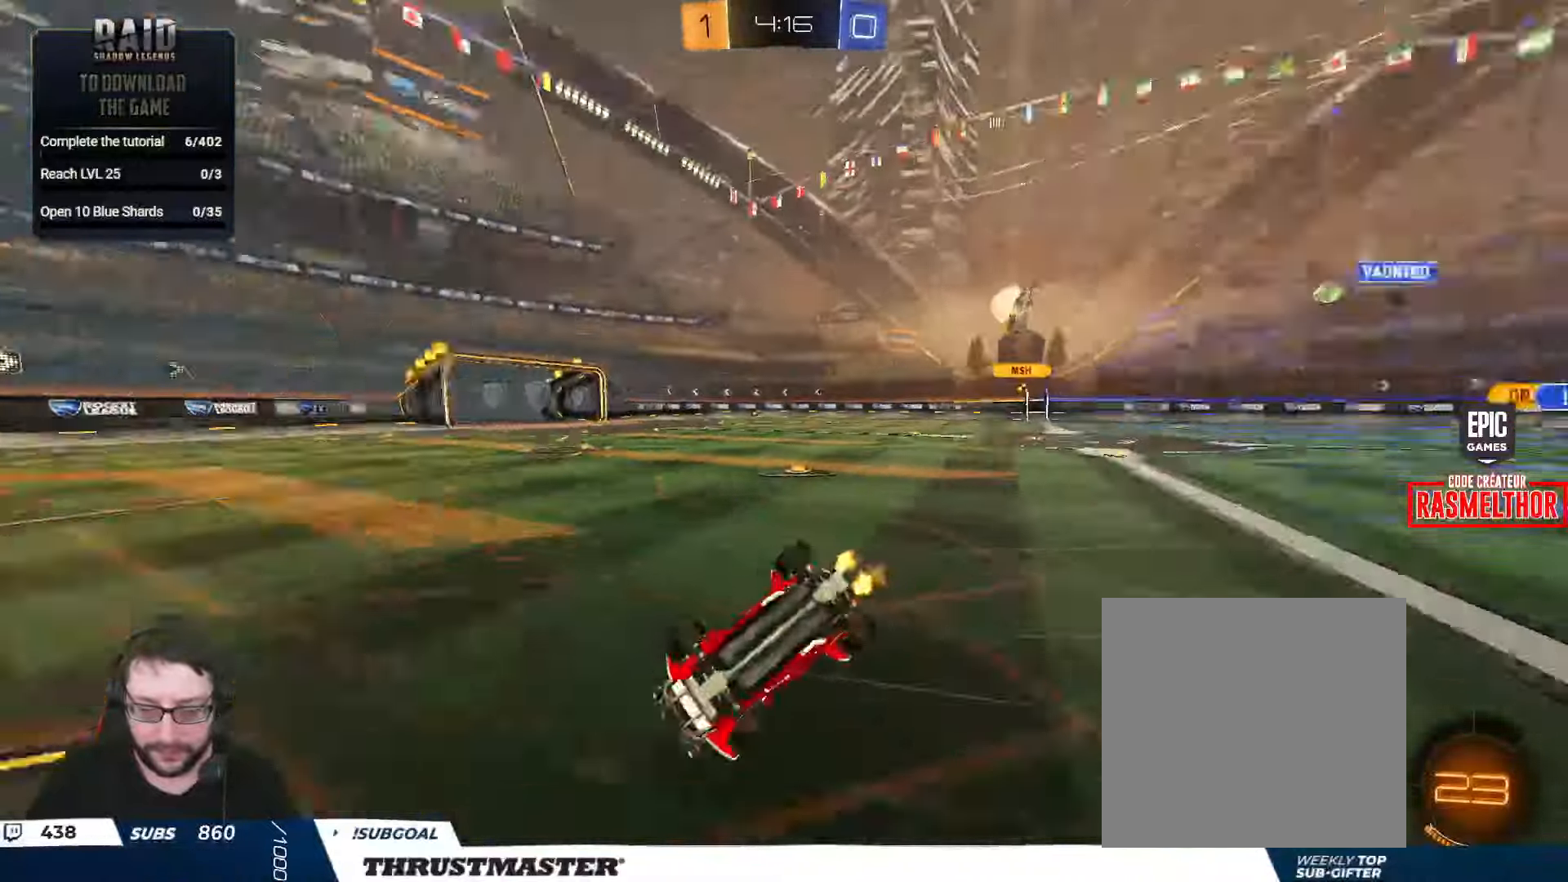
{"buttons": ["Y", "R2"], "left_stick": "right", "right_stick": "center", "events": [[133, "L2", "up"], [450, "Y", "down"]]}
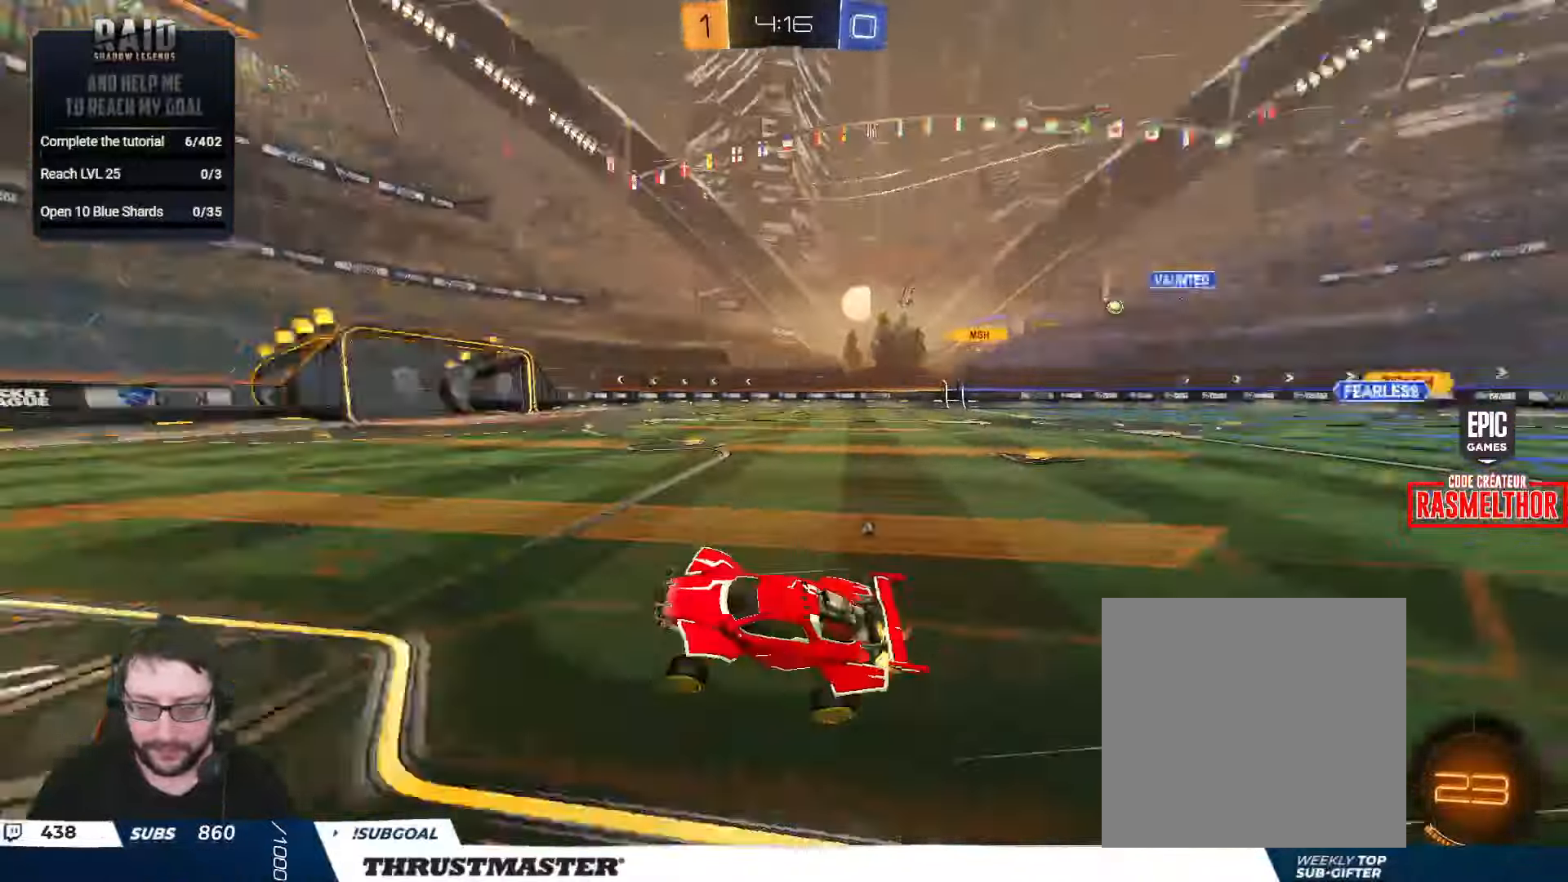
{"buttons": ["Y", "R2"], "left_stick": "right", "right_stick": "center", "events": [[16, "left_stick", "center"], [33, "Y", "up"], [283, "left_stick", "right"], [450, "Y", "down"]]}
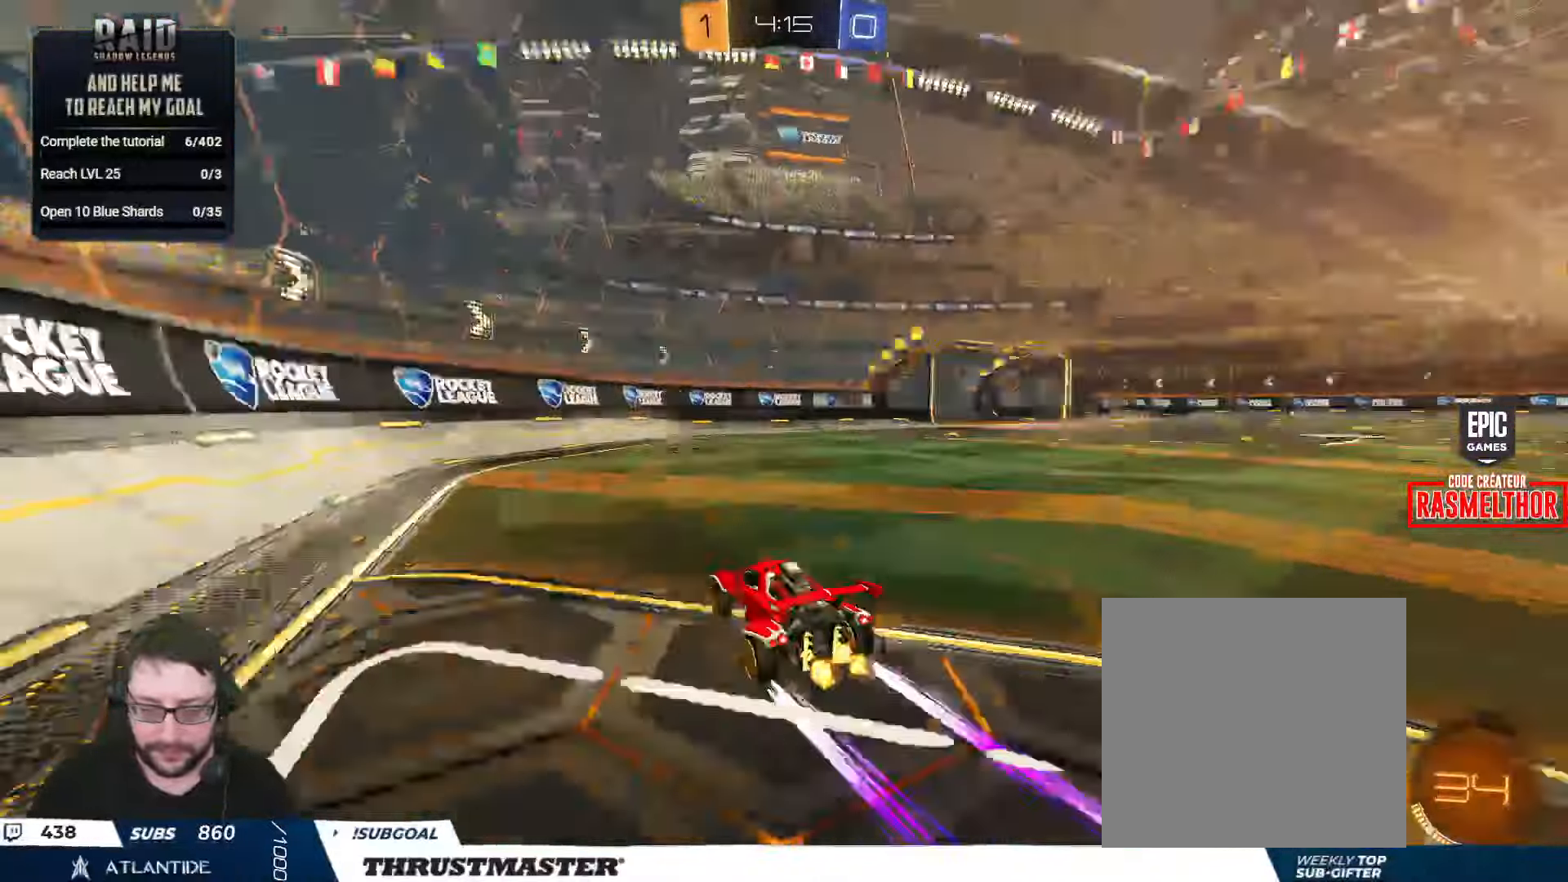
{"buttons": ["R2"], "left_stick": "right", "right_stick": "center", "events": [[16, "Y", "up"], [100, "left_stick", "center"], [233, "left_stick", "right"]]}
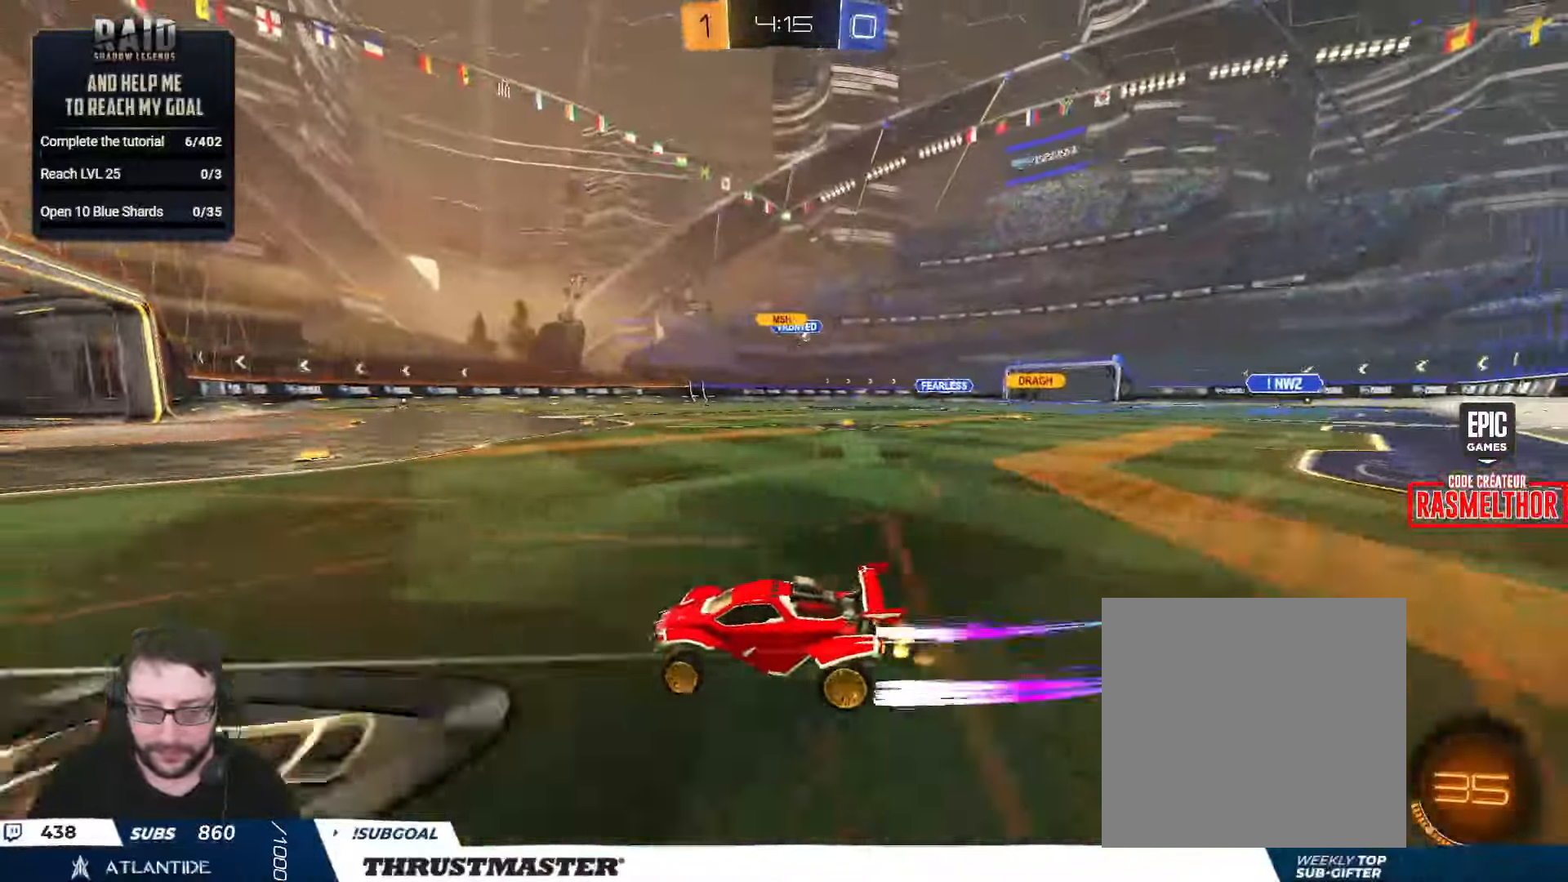
{"buttons": ["R2"], "left_stick": "right", "right_stick": "center", "events": [[383, "left_stick", "center"], [450, "left_stick", "right"]]}
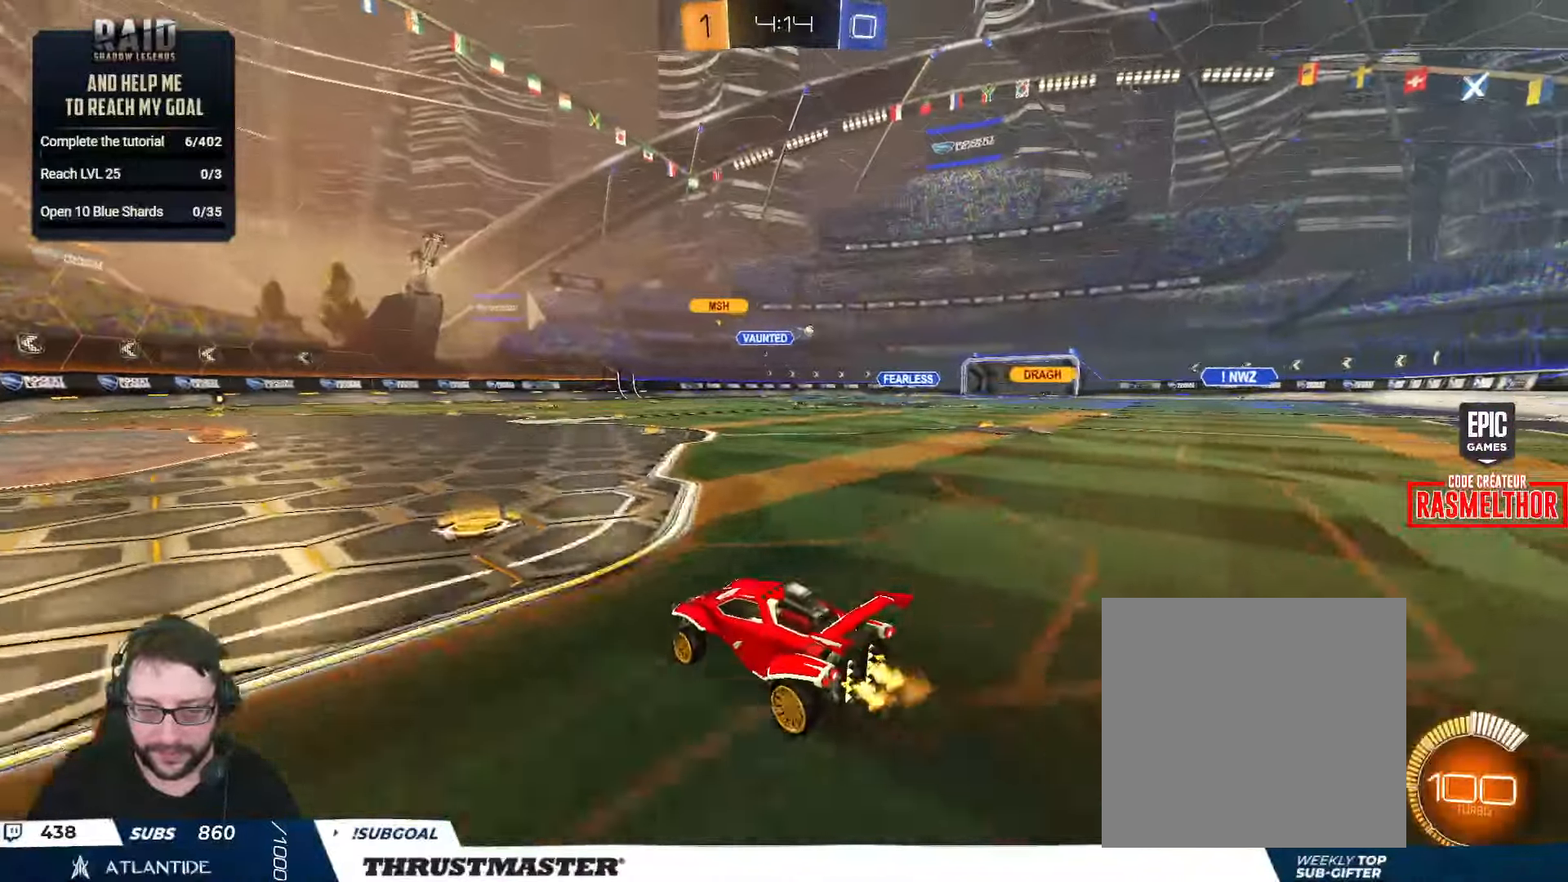
{"buttons": ["R2"], "left_stick": "center", "right_stick": "center", "events": [[466, "left_stick", "center"]]}
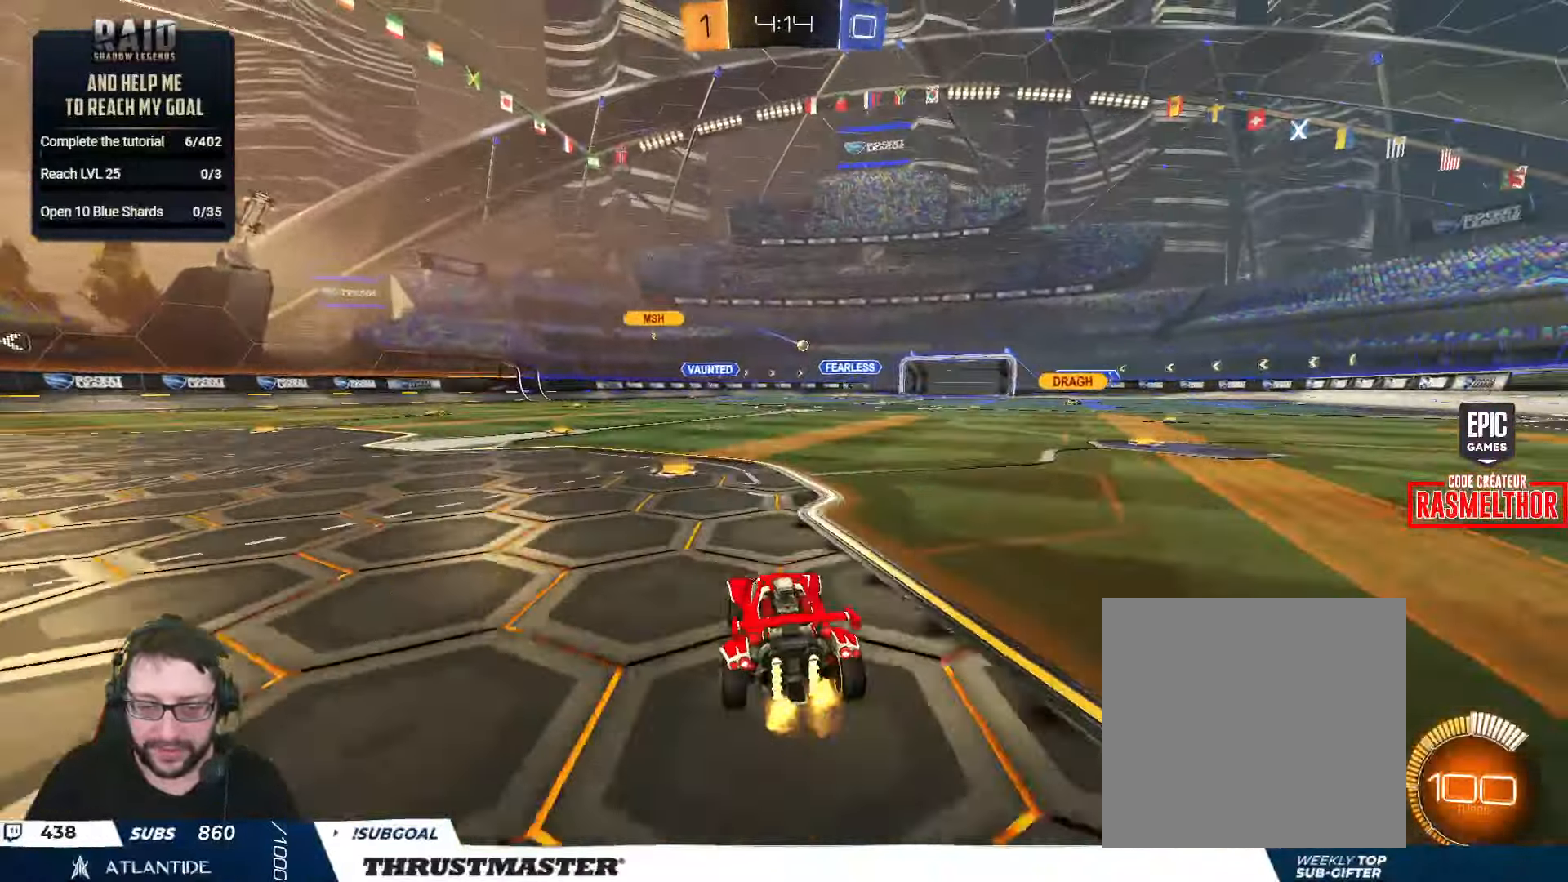
{"buttons": ["R2"], "left_stick": "center", "right_stick": "center", "events": [[166, "B", "down"], [316, "B", "up"]]}
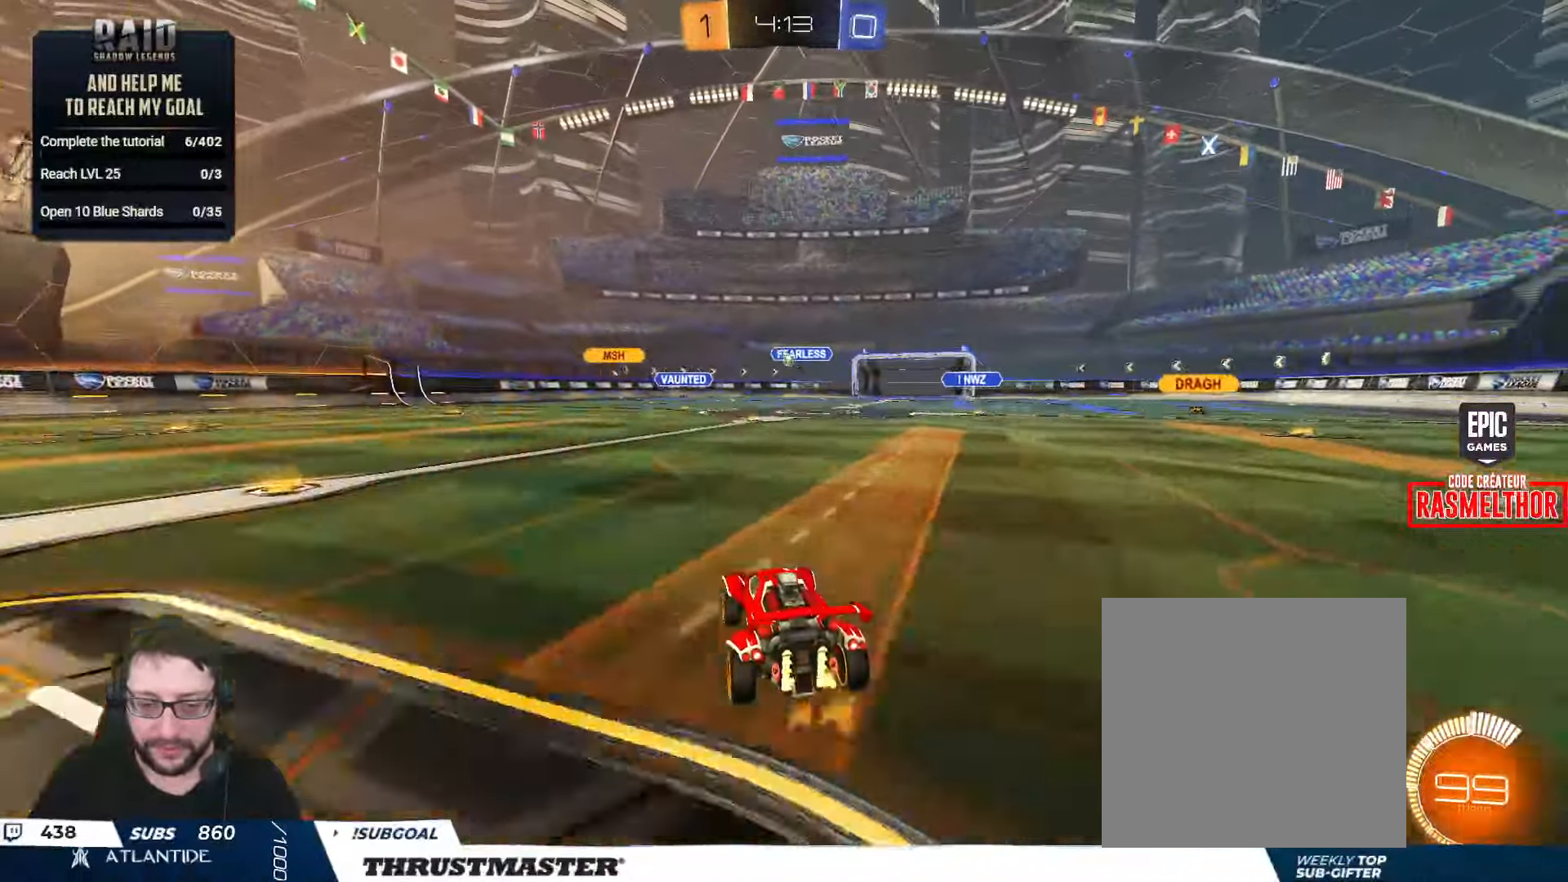
{"buttons": ["B", "R2"], "left_stick": "left", "right_stick": "center", "events": [[183, "B", "down"], [216, "left_stick", "left"]]}
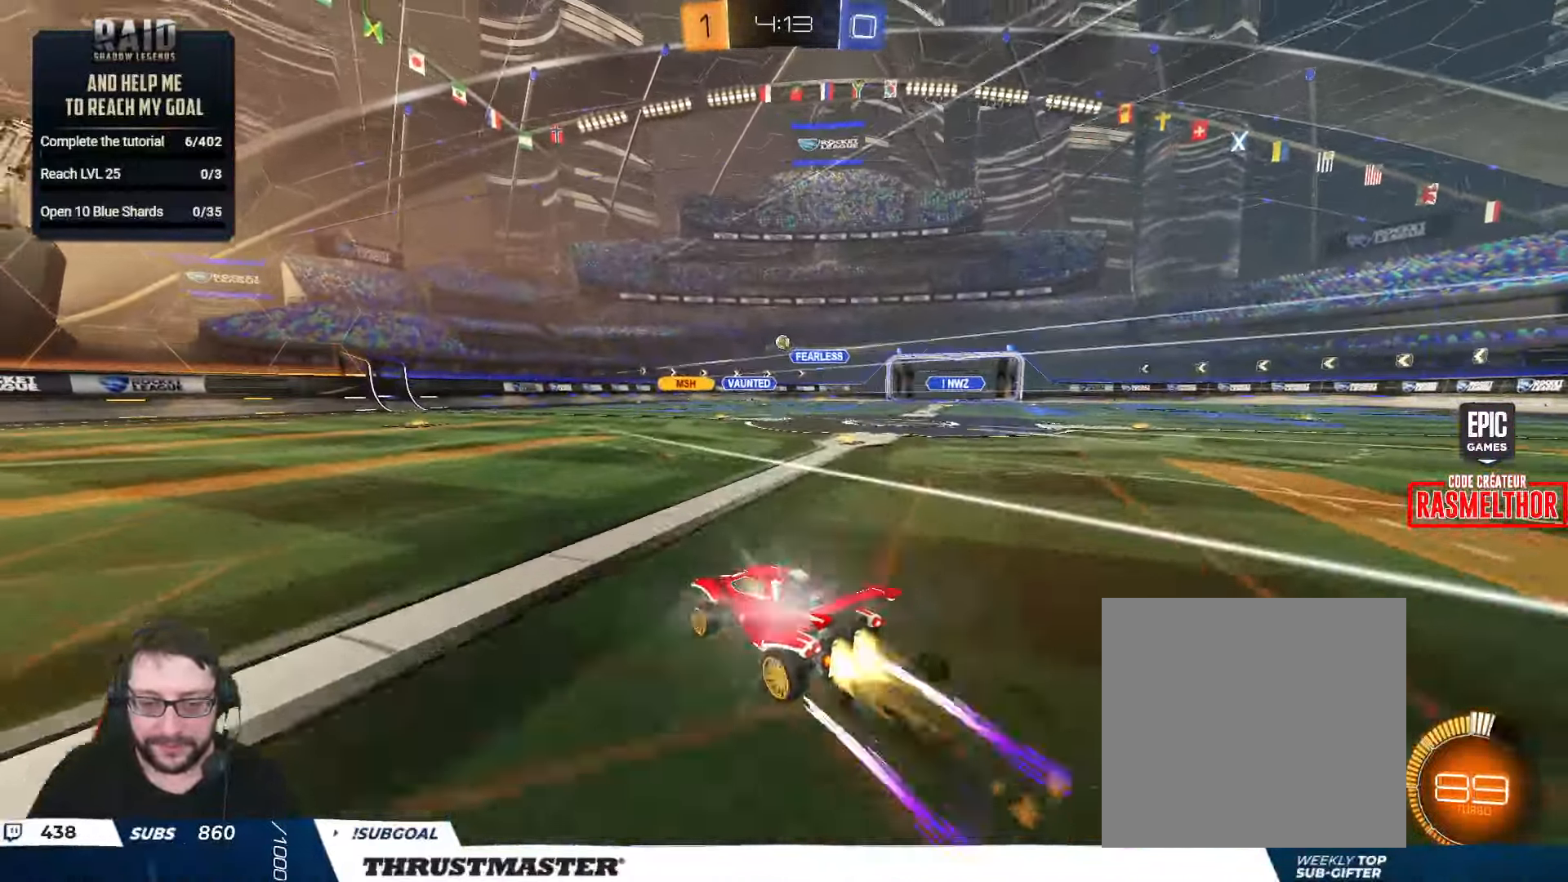
{"buttons": ["R2"], "left_stick": "center", "right_stick": "center", "events": [[50, "left_stick", "center"], [250, "B", "up"]]}
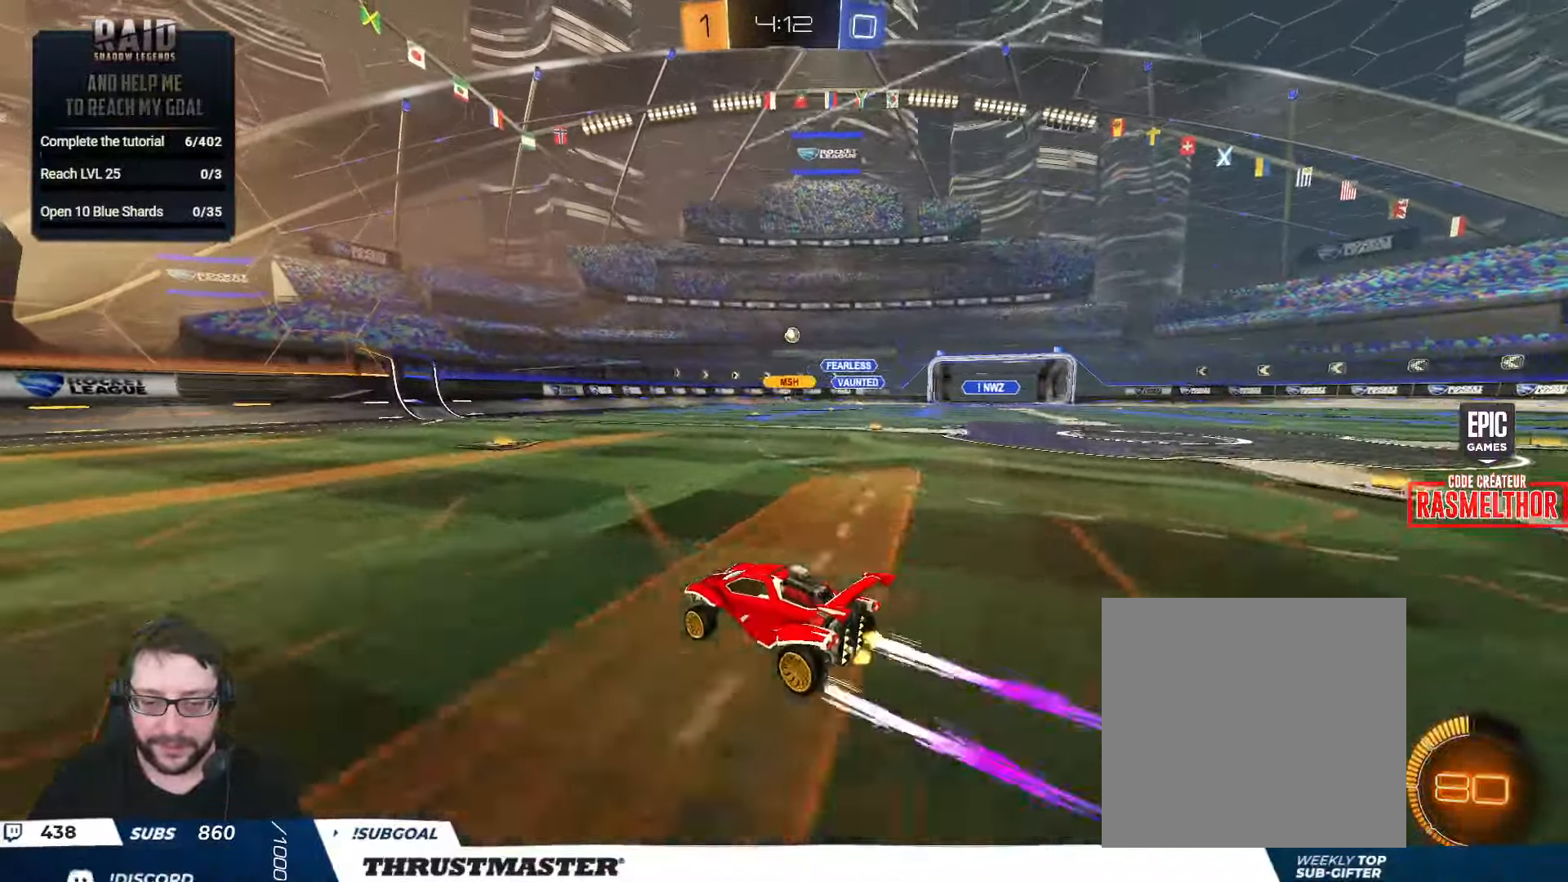
{"buttons": ["R2"], "left_stick": "center", "right_stick": "center", "events": [[16, "left_stick", "right"], [216, "left_stick", "center"]]}
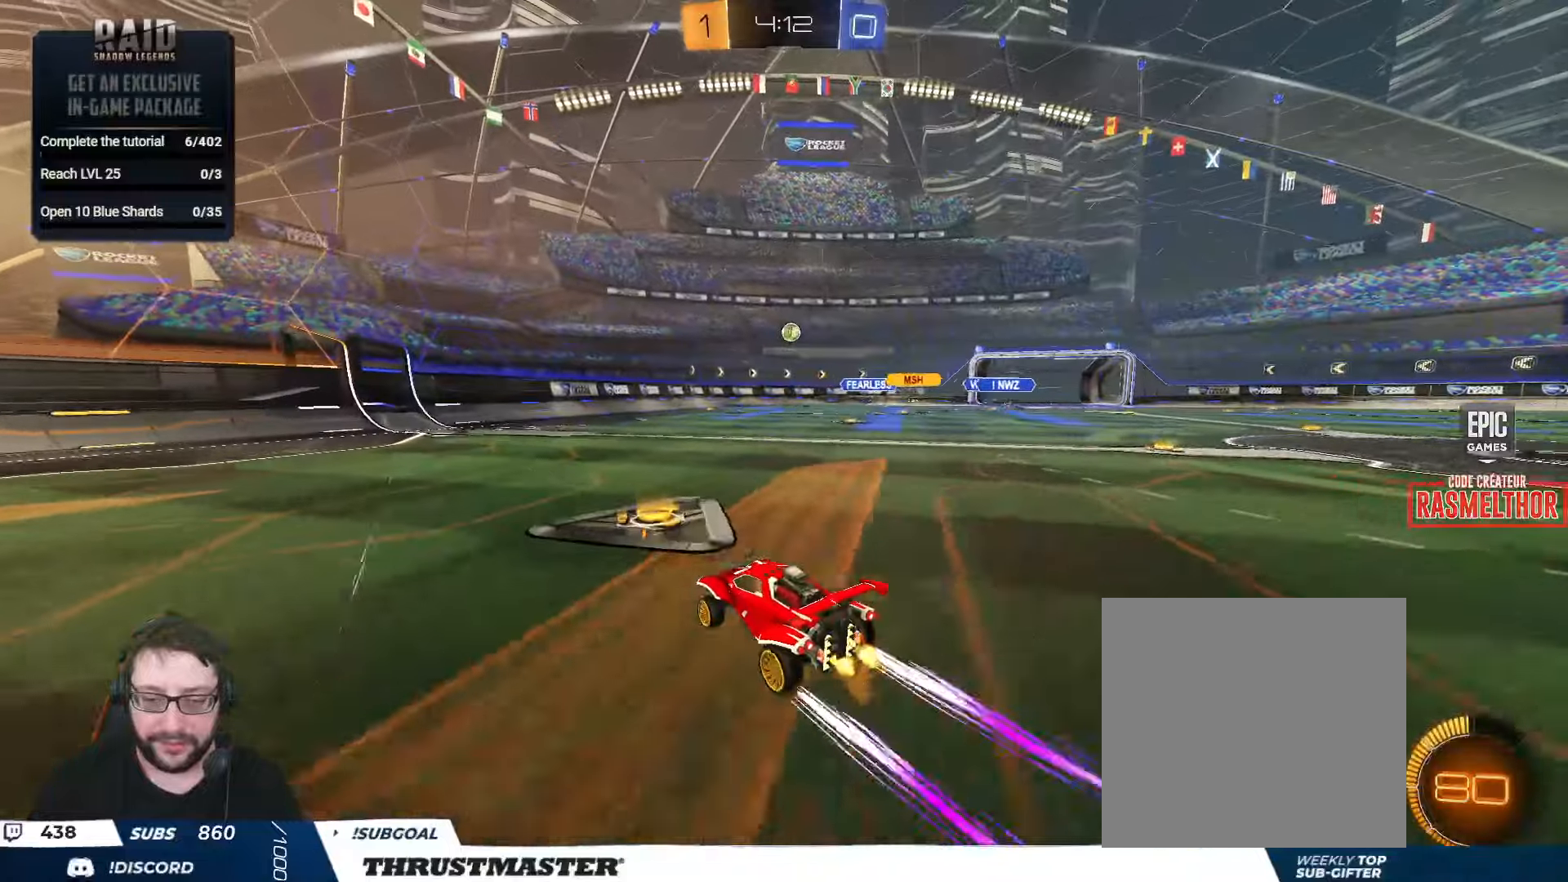
{"buttons": ["R2"], "left_stick": "center", "right_stick": "center", "events": [[150, "left_stick", "right"], [283, "left_stick", "center"]]}
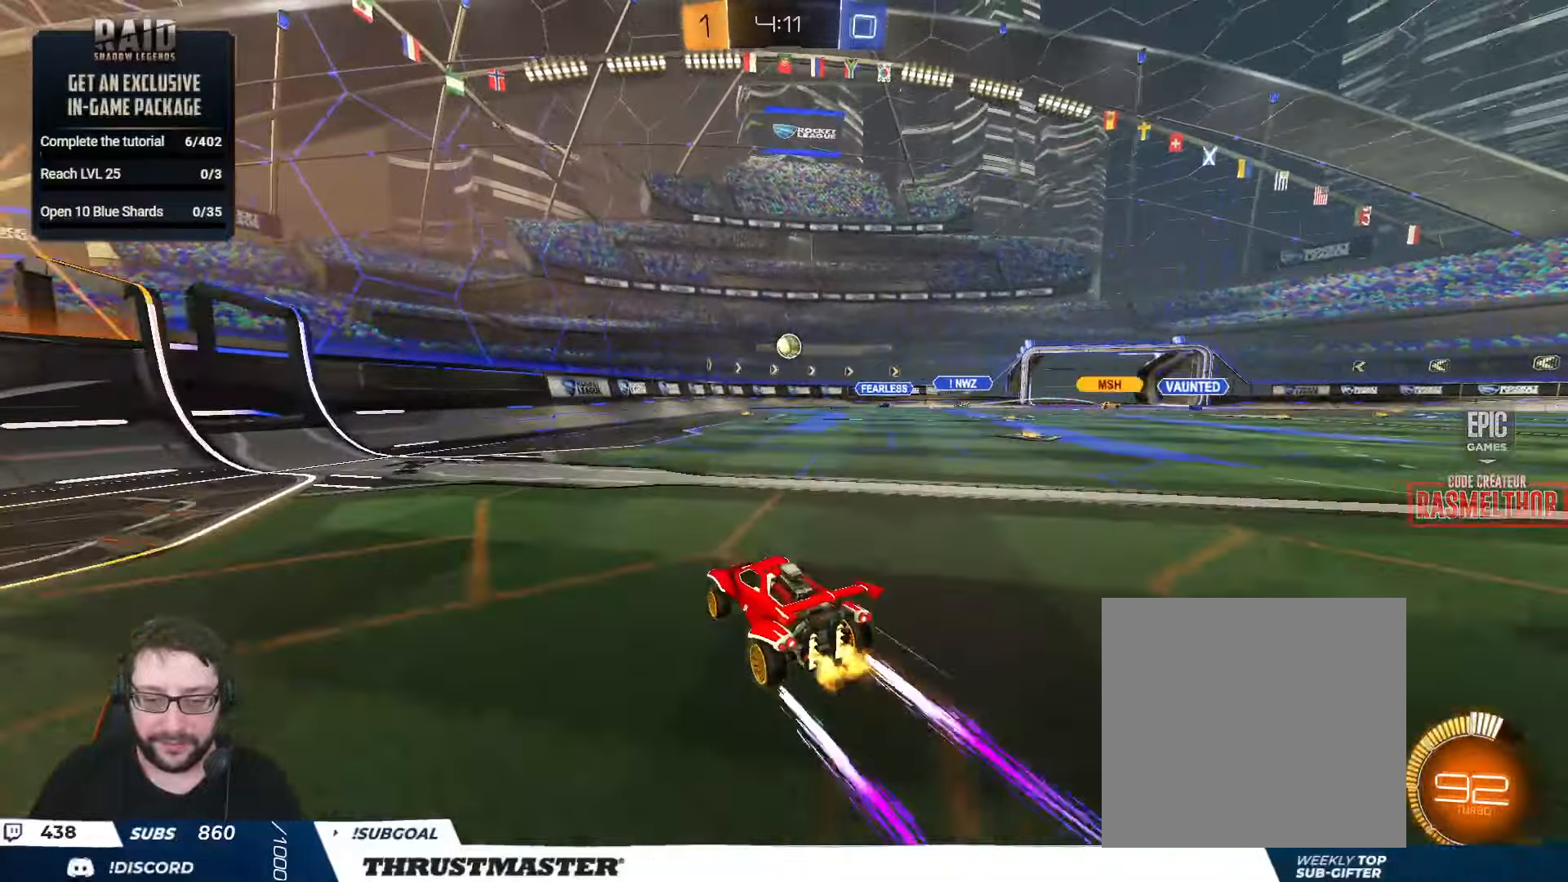
{"buttons": ["A", "B", "R2"], "left_stick": "down", "right_stick": "center", "events": [[117, "left_stick", "right"], [217, "left_stick", "center"], [300, "left_stick", "right"], [383, "left_stick", "center"], [433, "A", "down"], [433, "B", "down"], [433, "left_stick", "down"]]}
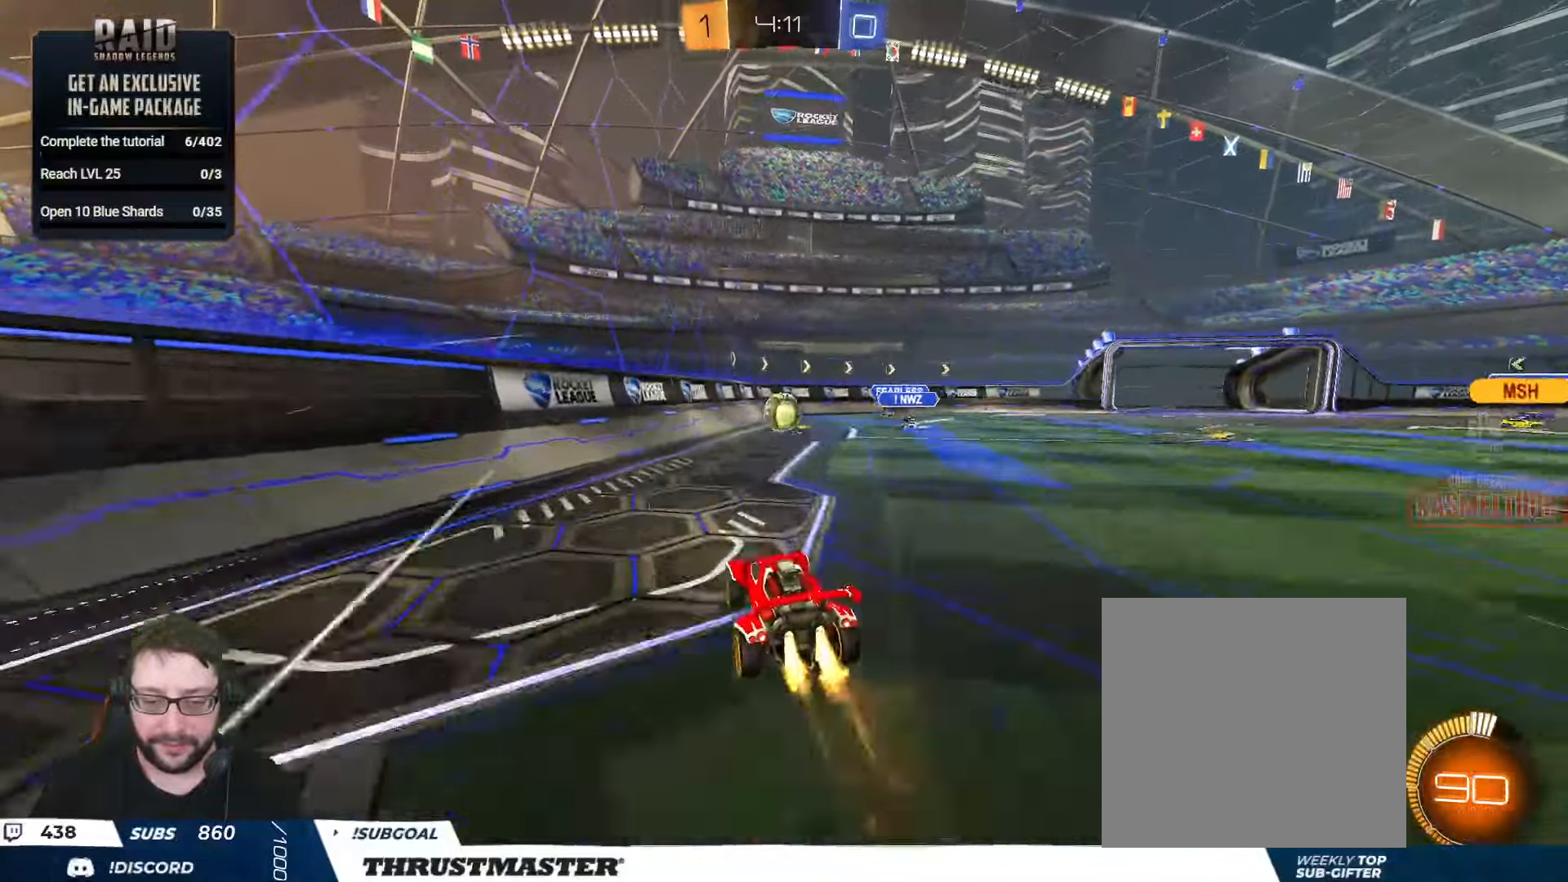
{"buttons": ["B", "R2"], "left_stick": "center", "right_stick": "center", "events": [[50, "A", "up"], [50, "left_stick", "center"], [67, "B", "up"], [100, "A", "down"], [100, "B", "down"], [200, "left_stick", "down-right"], [300, "L2", "down"], [300, "left_stick", "right"], [417, "A", "up"], [417, "left_stick", "center"], [433, "L2", "up"]]}
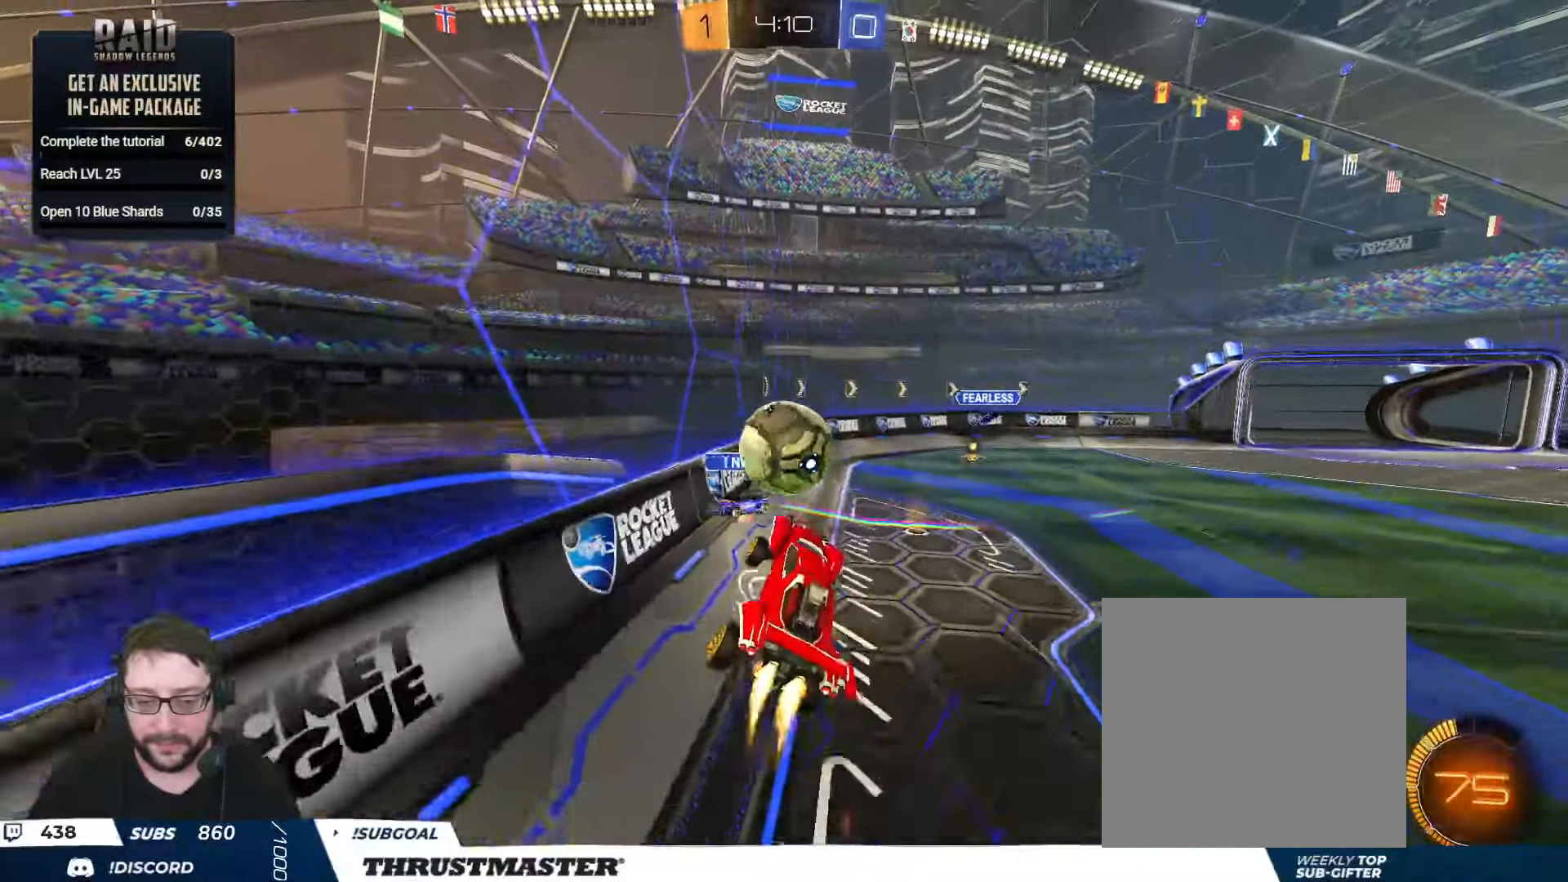
{"buttons": ["R2"], "left_stick": "up-right", "right_stick": "center", "events": [[117, "left_stick", "up-right"], [183, "B", "up"]]}
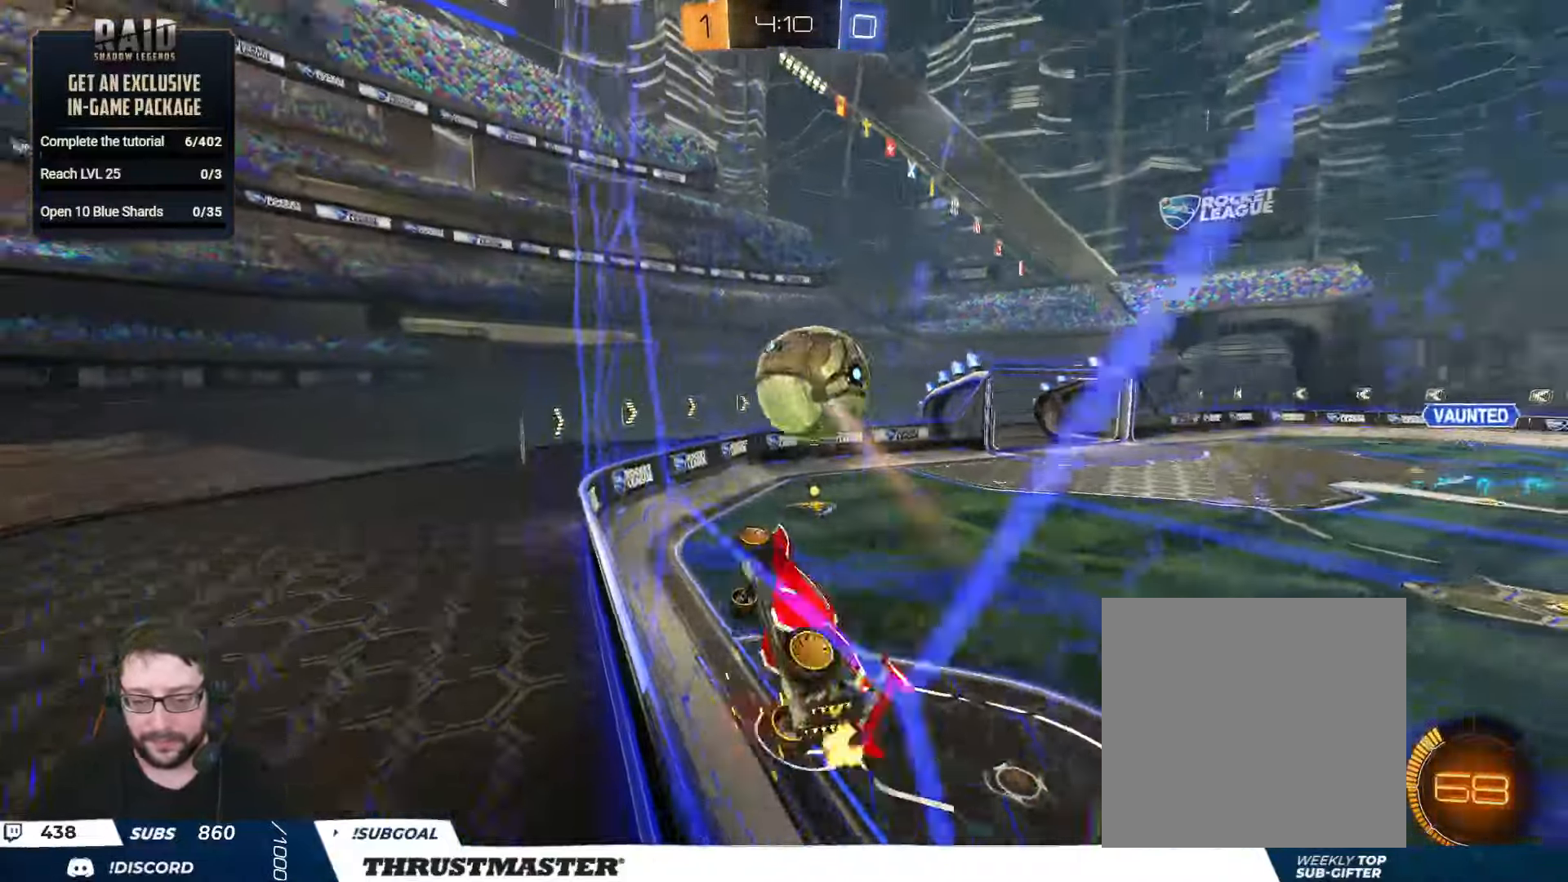
{"buttons": ["B", "R2"], "left_stick": "right", "right_stick": "center", "events": [[100, "B", "down"], [233, "left_stick", "right"]]}
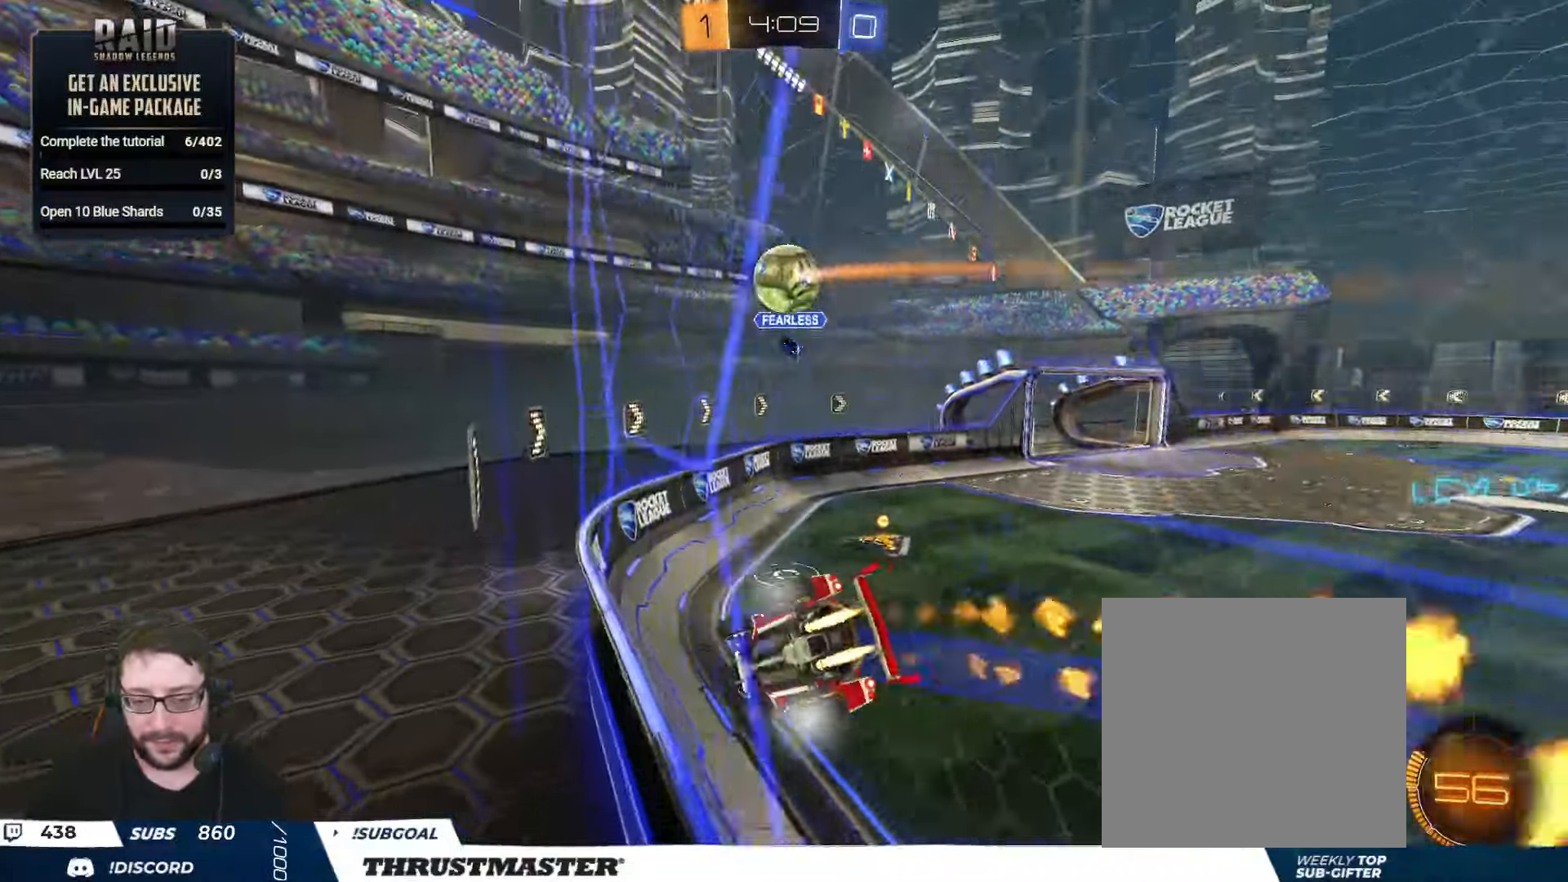
{"buttons": ["R2"], "left_stick": "right", "right_stick": "center", "events": [[17, "left_stick", "center"], [300, "left_stick", "right"], [350, "B", "up"]]}
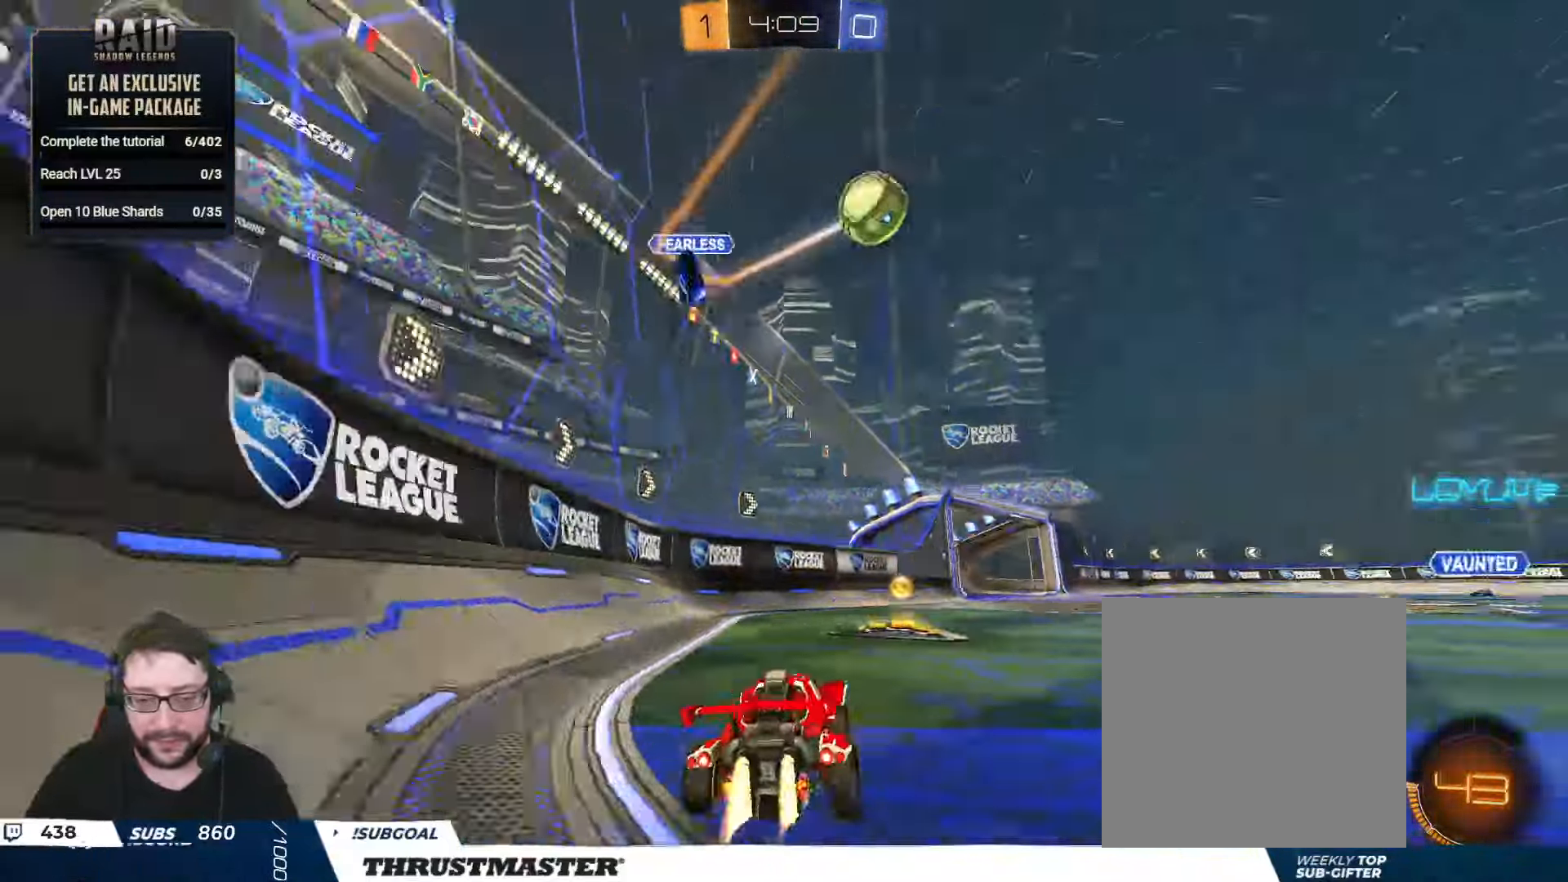
{"buttons": ["B", "R2"], "left_stick": "center", "right_stick": "center", "events": [[17, "B", "down"], [50, "Y", "down"], [183, "Y", "up"], [500, "left_stick", "center"]]}
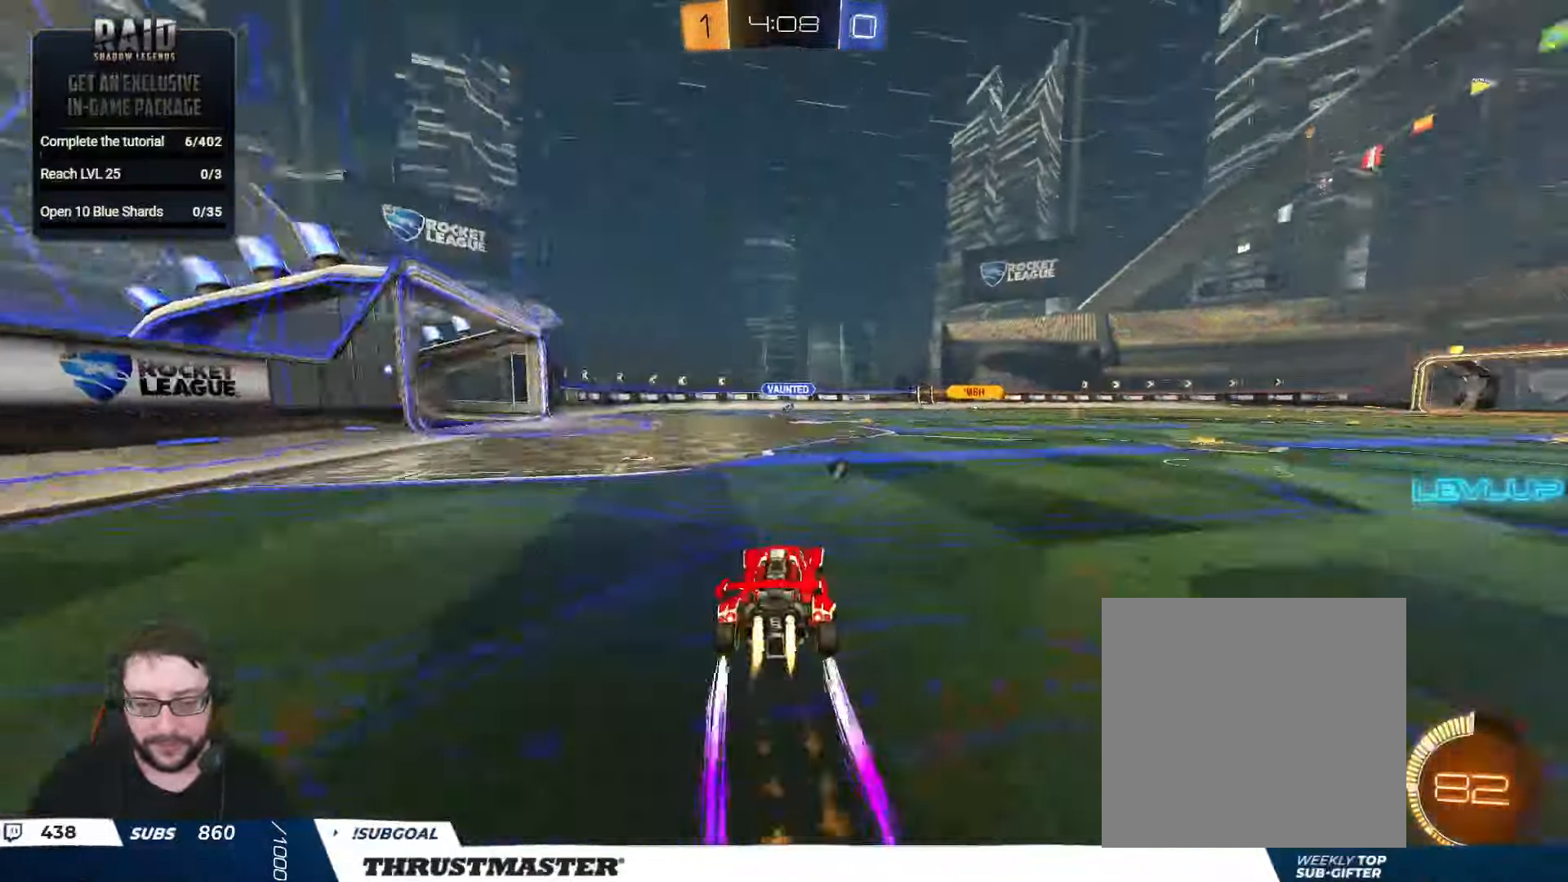
{"buttons": ["R2"], "left_stick": "center", "right_stick": "center", "events": [[133, "B", "up"], [317, "left_stick", "left"], [400, "left_stick", "center"]]}
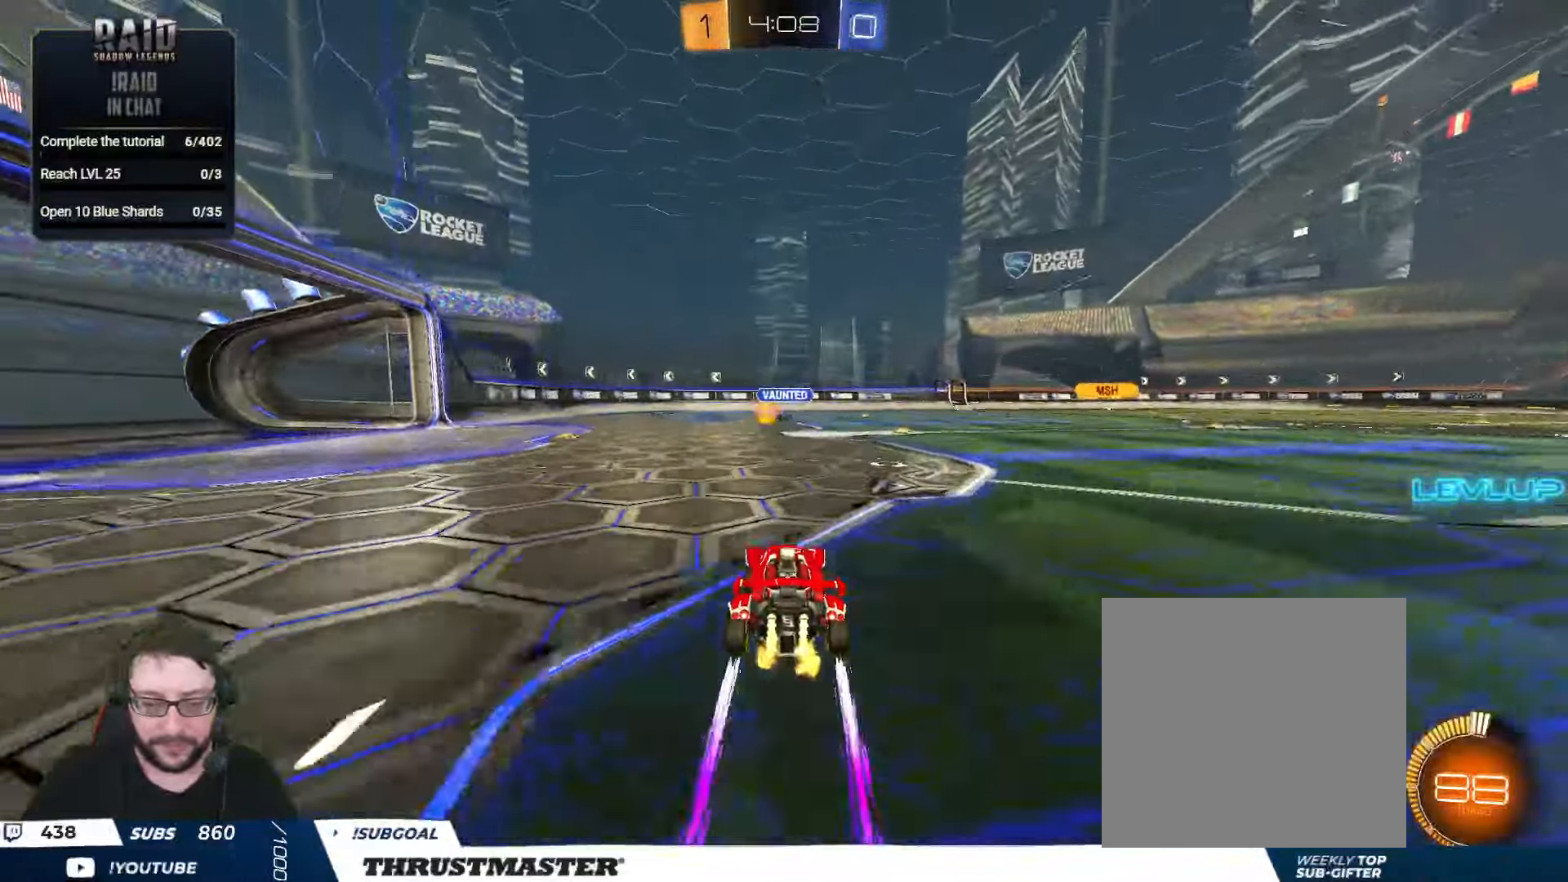
{"buttons": ["B", "L2", "R2"], "left_stick": "right", "right_stick": "center", "events": [[117, "B", "down"], [250, "left_stick", "left"], [333, "left_stick", "right"], [483, "L2", "down"]]}
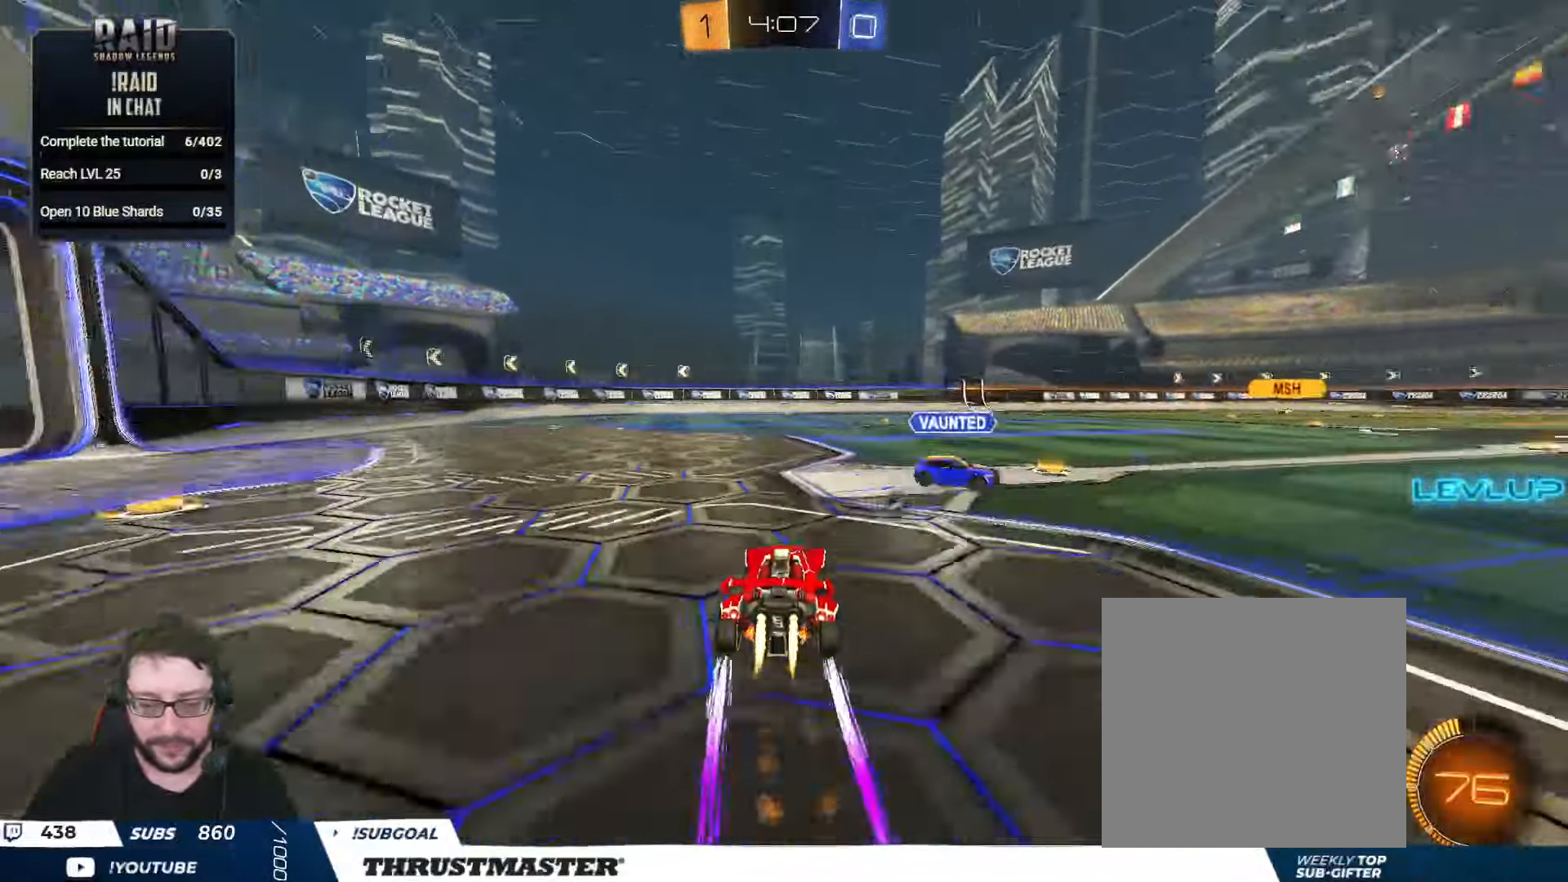
{"buttons": ["R2"], "left_stick": "right", "right_stick": "center", "events": [[17, "B", "up"], [83, "L2", "up"], [133, "Y", "down"], [200, "Y", "up"]]}
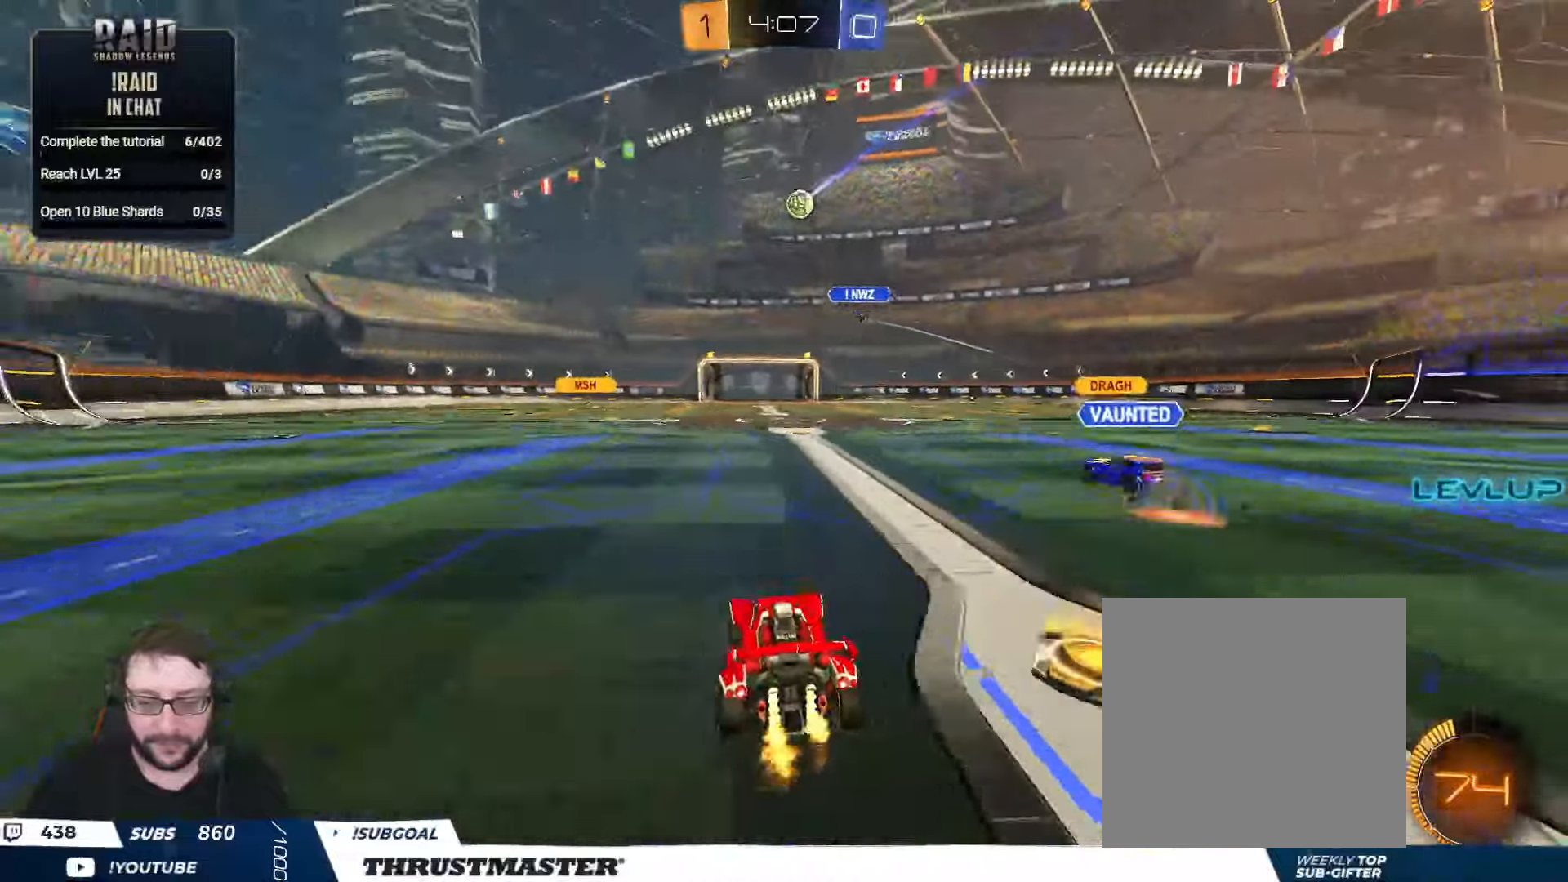
{"buttons": ["R2"], "left_stick": "up-left", "right_stick": "center", "events": [[34, "A", "down"], [67, "L2", "down"], [100, "A", "up"], [100, "left_stick", "up-left"], [150, "A", "down"], [217, "A", "up"], [267, "Y", "down"], [350, "Y", "up"], [450, "L2", "up"]]}